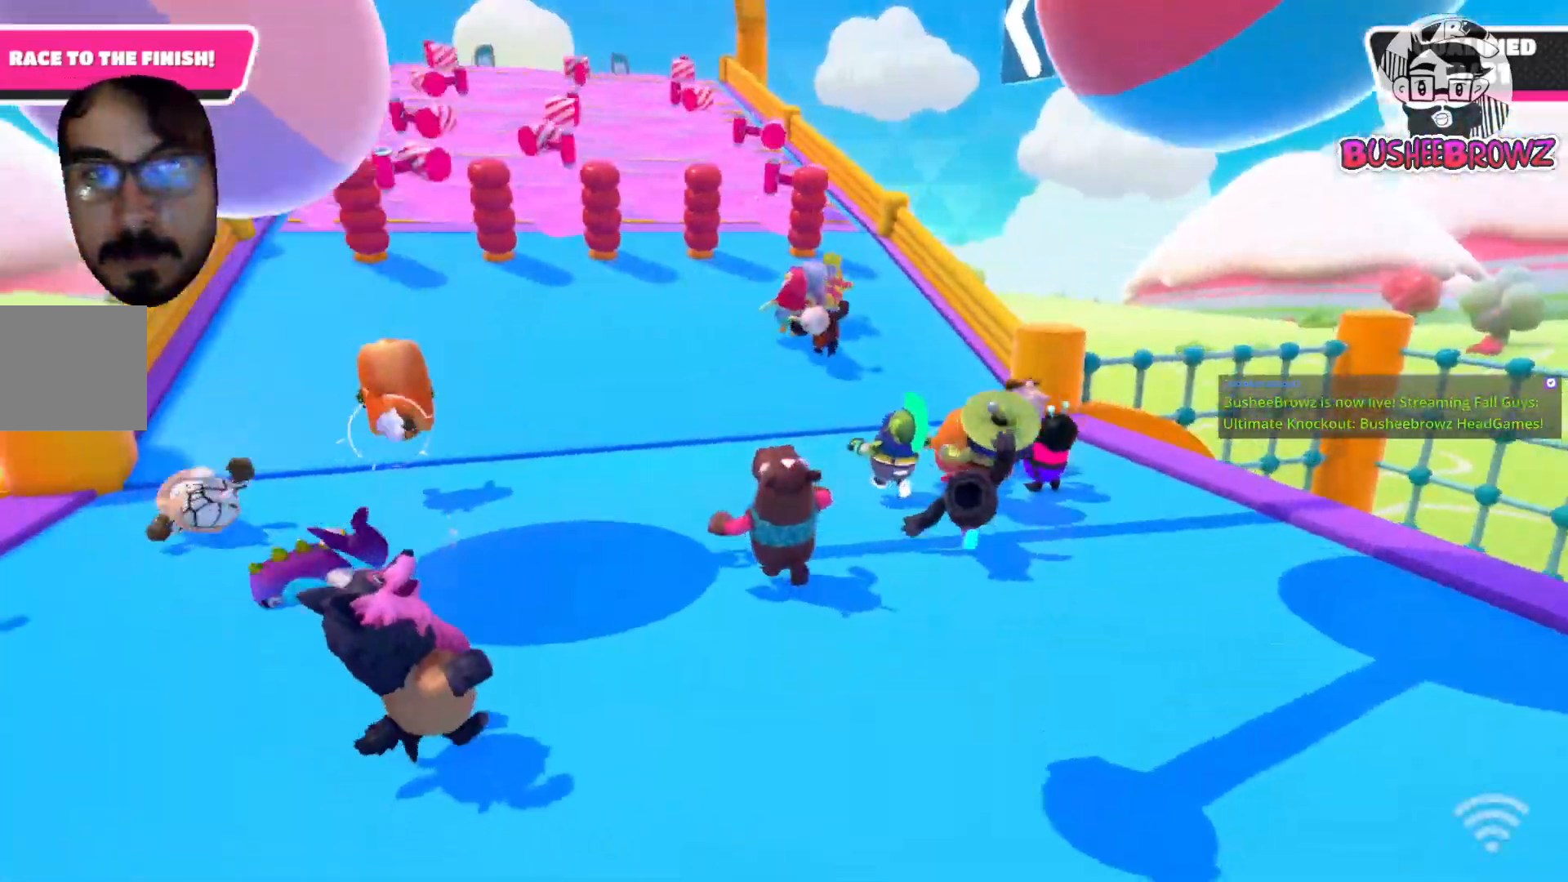
Gameplay with a controller (Xbox layout); each line is a JSON object with the inputs held at the frame after it. "events" lists button and stick changes between this image and that frame as [ms after this image, input, new state], when the widget could be followed in between. Not read: R2.
{"buttons": [], "left_stick": "up-left", "right_stick": "left", "events": []}
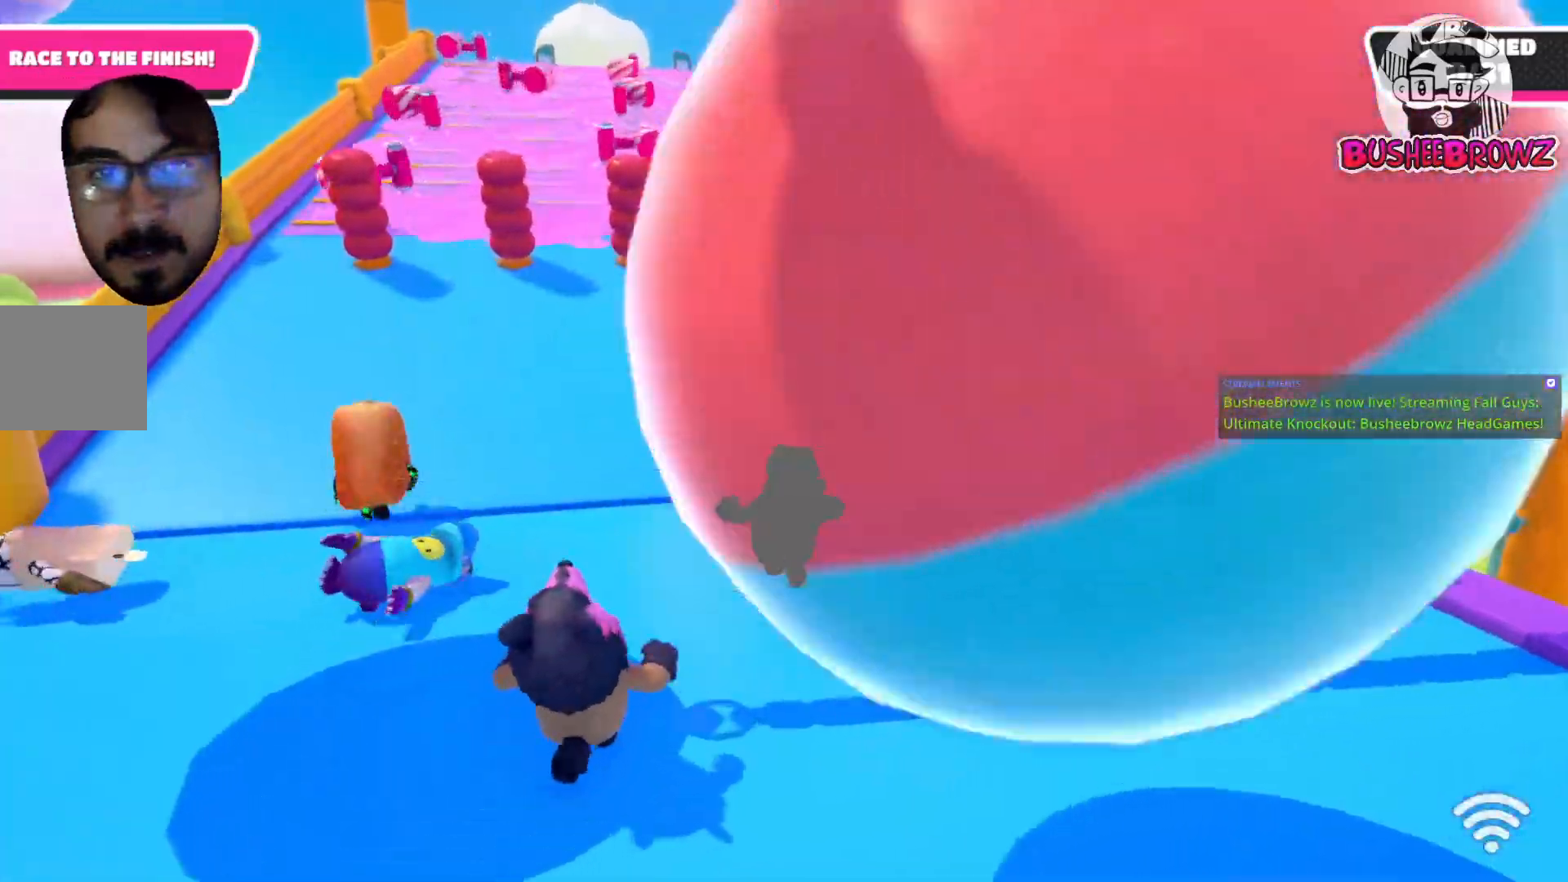
{"buttons": [], "left_stick": "up", "right_stick": "center", "events": [[267, "left_stick", "up"], [350, "right_stick", "center"]]}
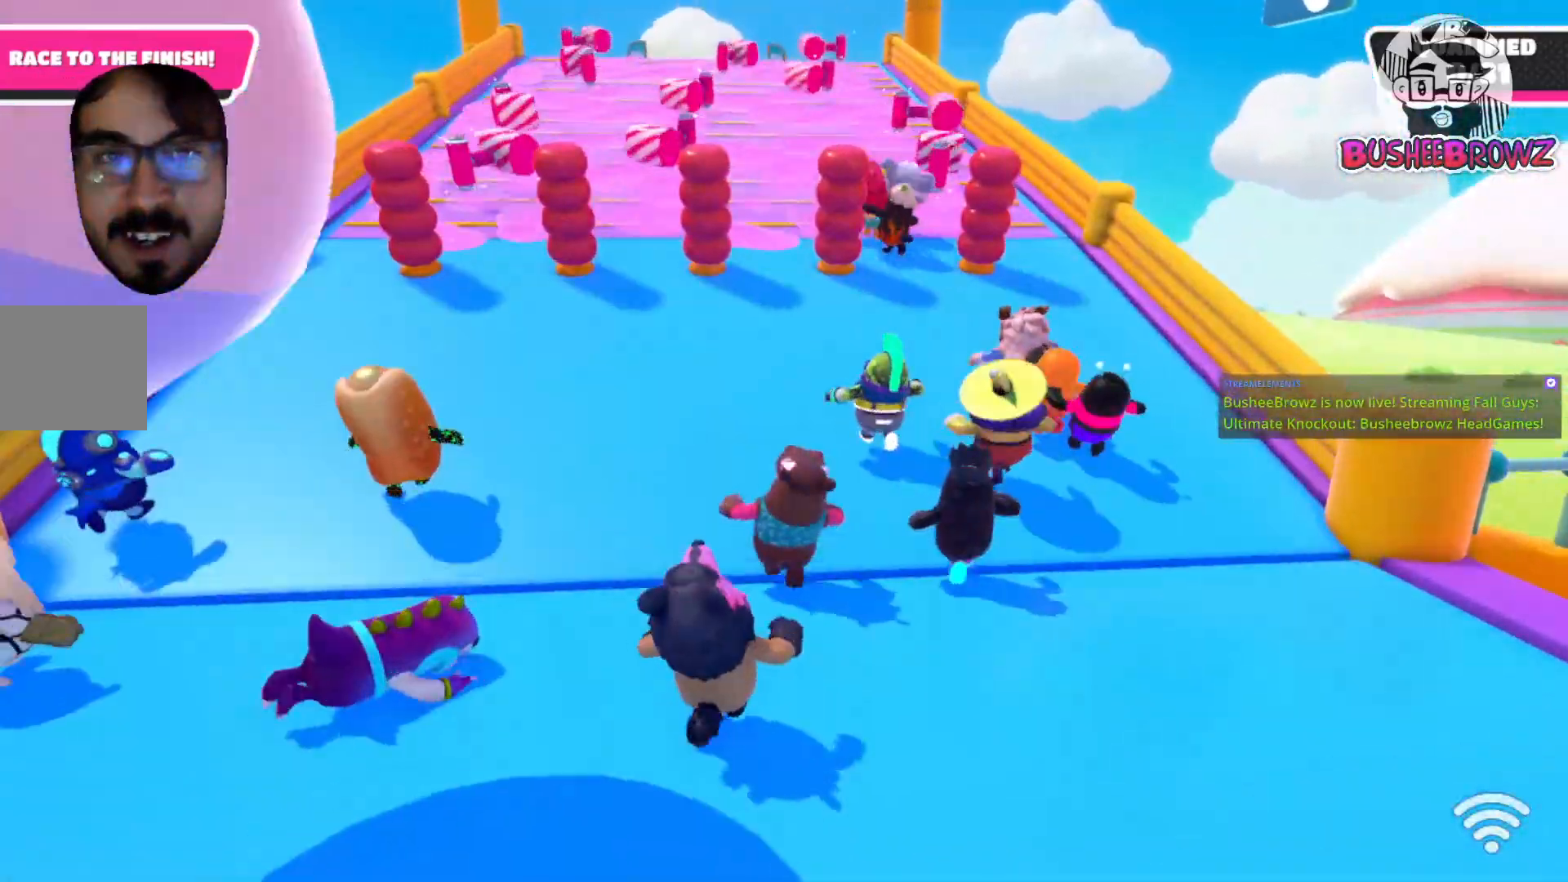
{"buttons": [], "left_stick": "up", "right_stick": "center", "events": []}
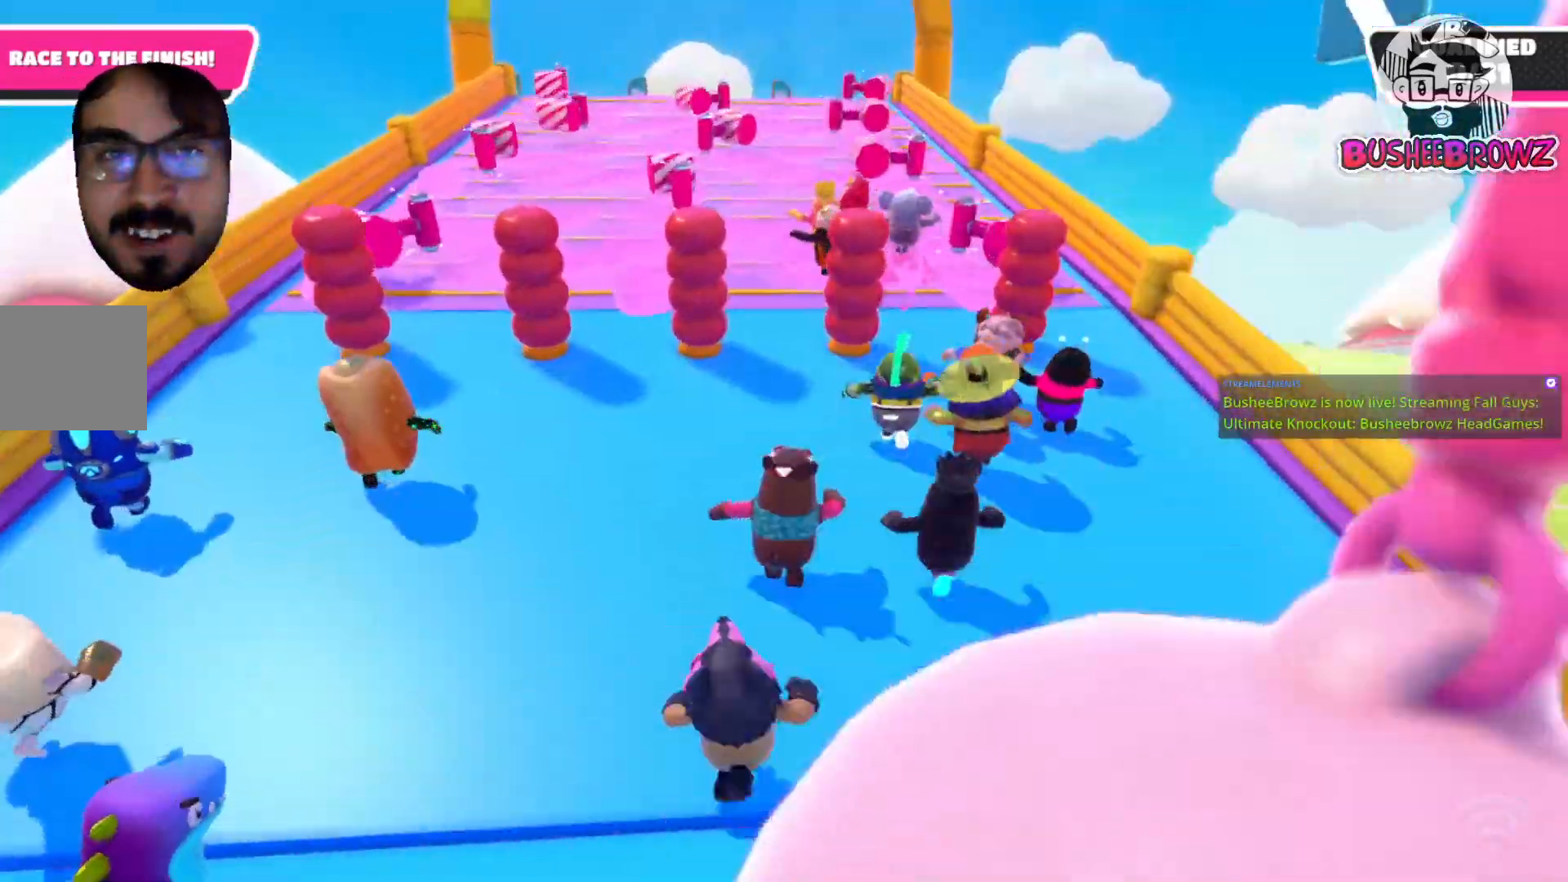
{"buttons": [], "left_stick": "up", "right_stick": "center", "events": []}
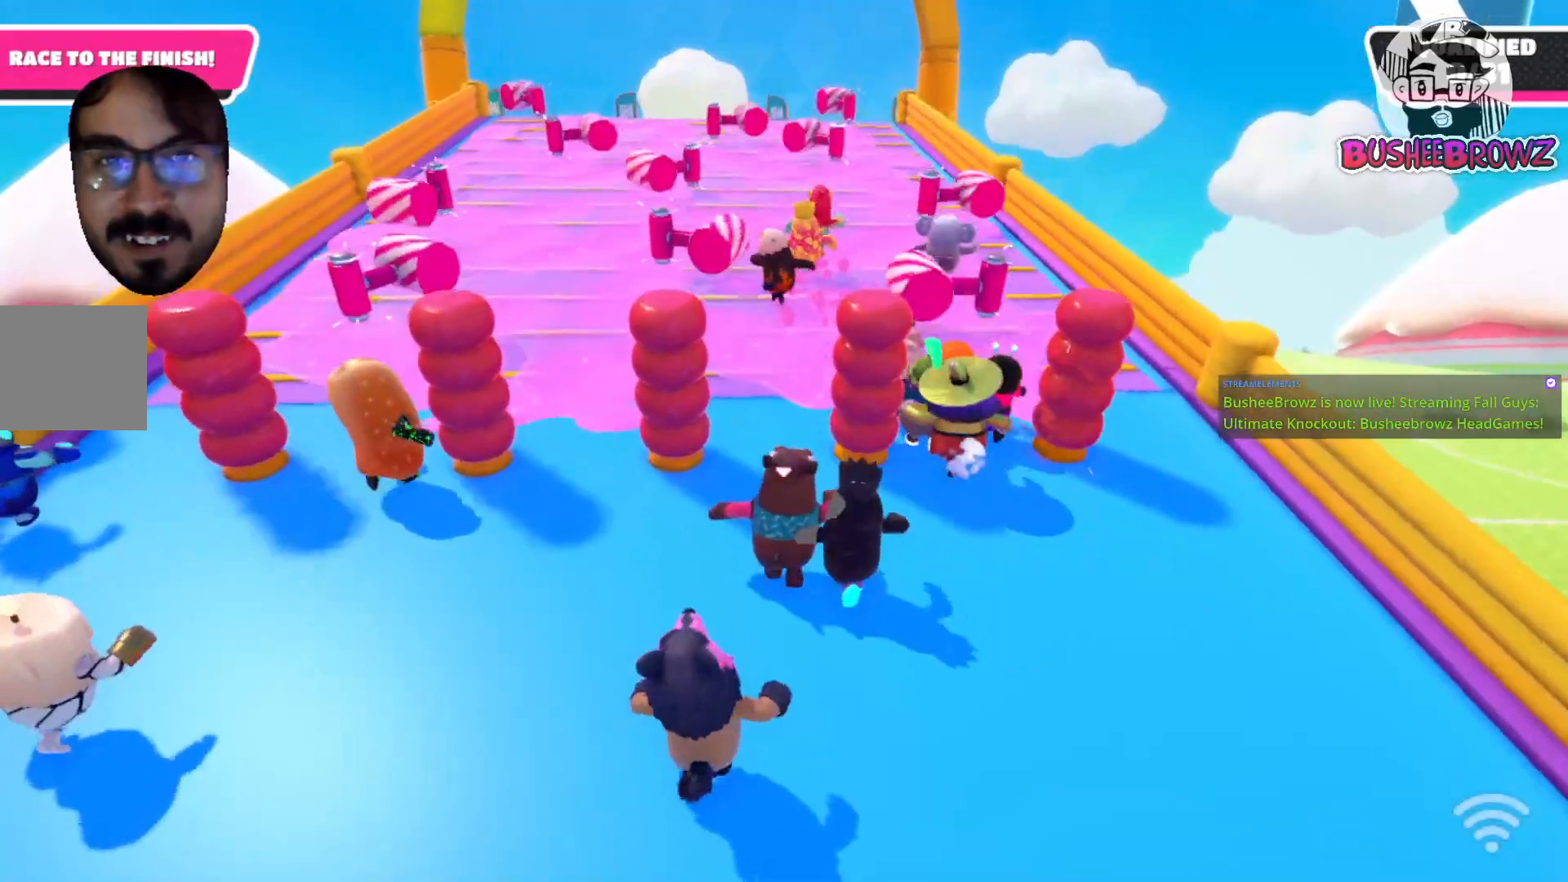
{"buttons": [], "left_stick": "up", "right_stick": "center", "events": []}
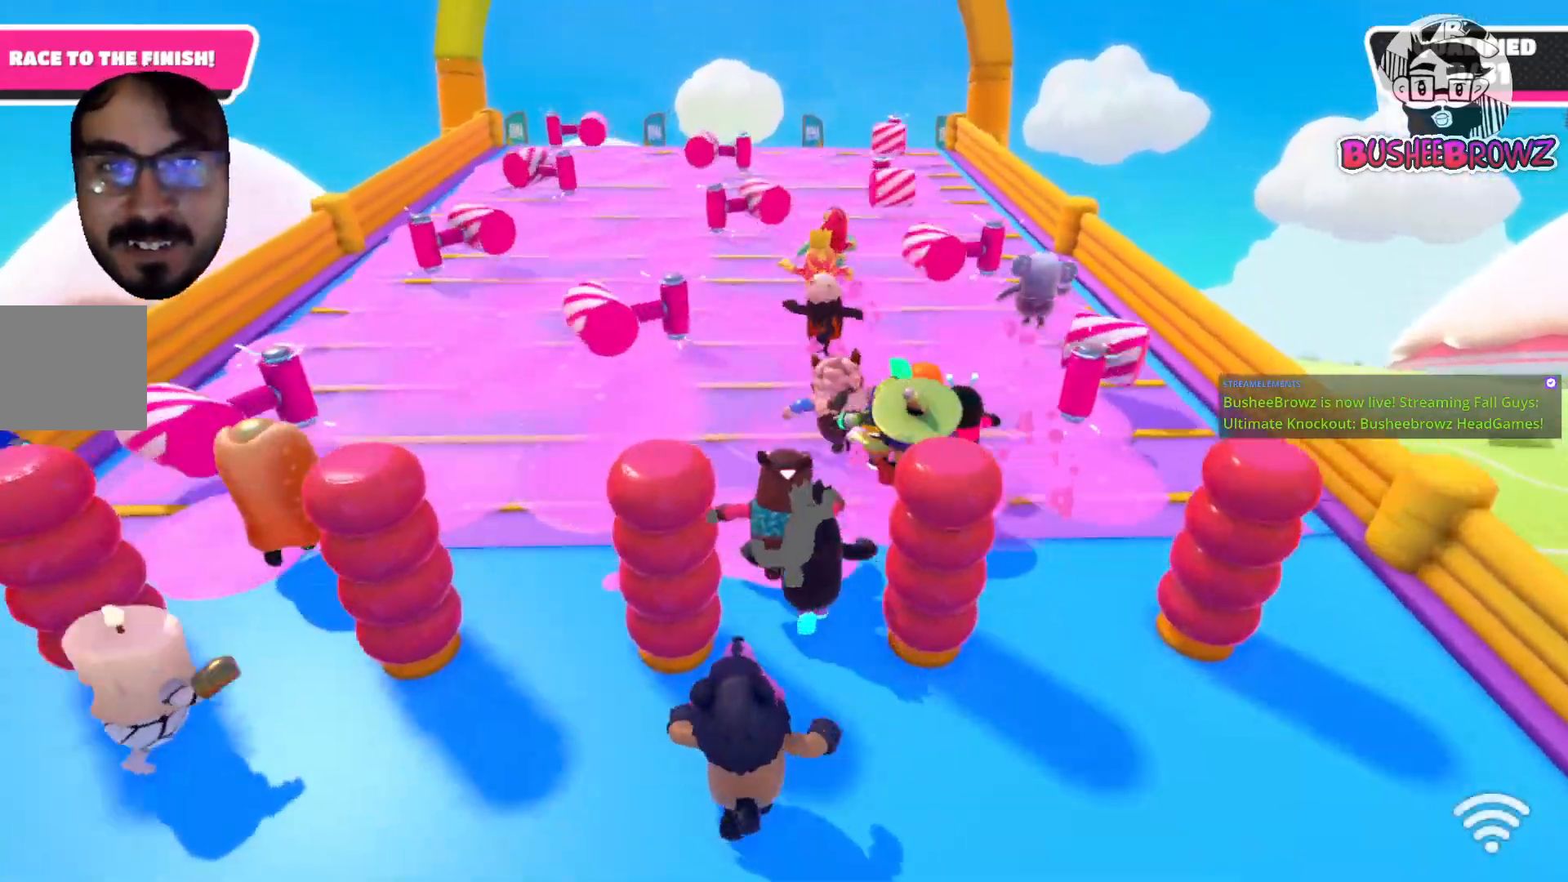
{"buttons": [], "left_stick": "up-right", "right_stick": "center", "events": [[317, "left_stick", "up-right"]]}
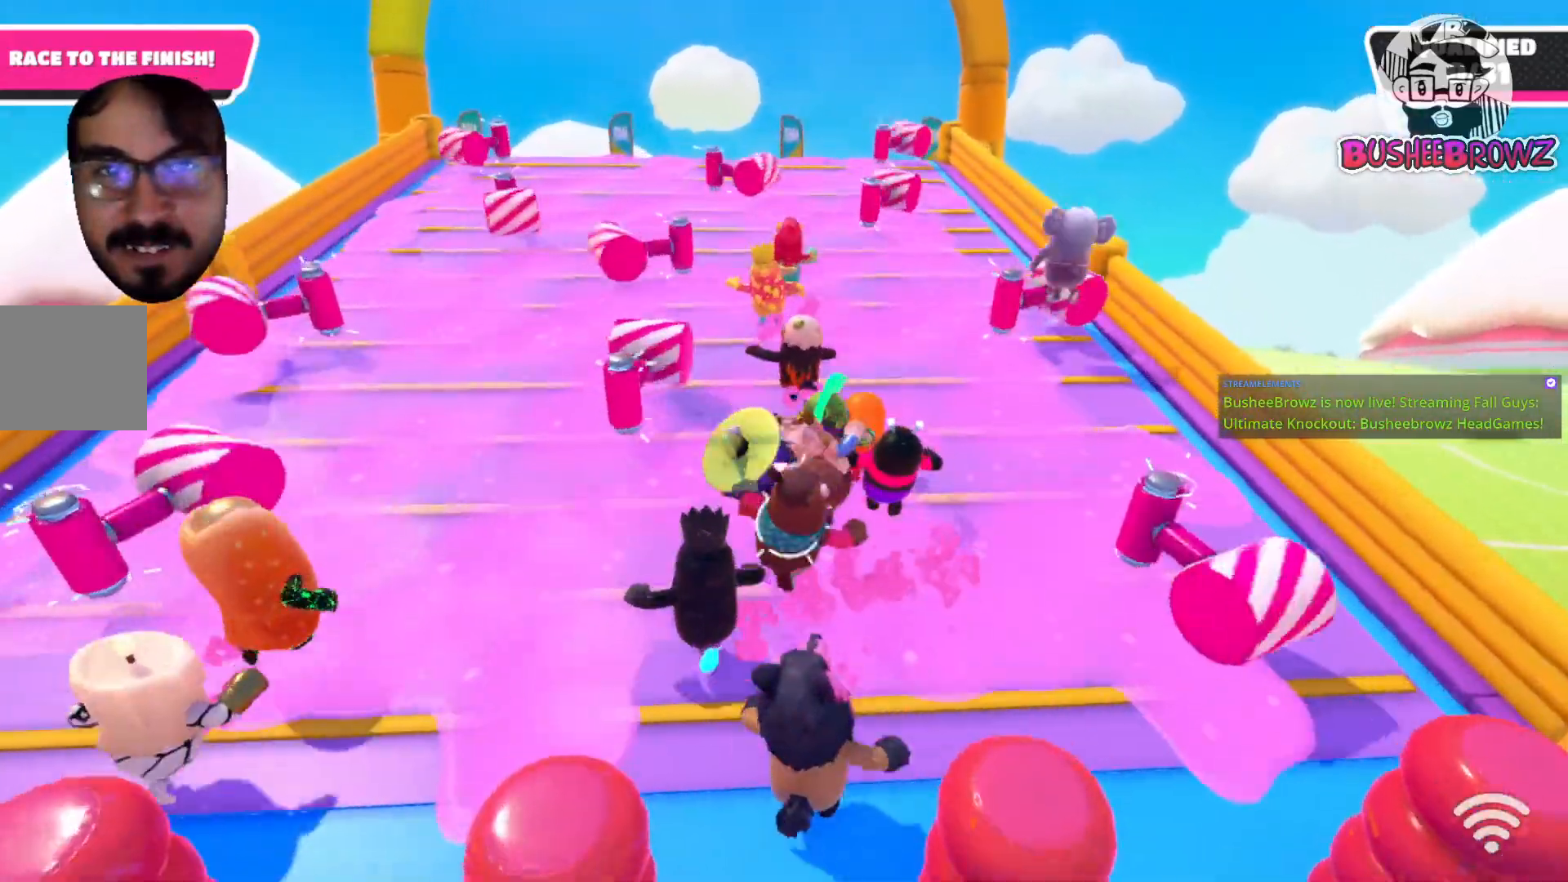
{"buttons": [], "left_stick": "up-left", "right_stick": "center", "events": [[417, "left_stick", "up-left"]]}
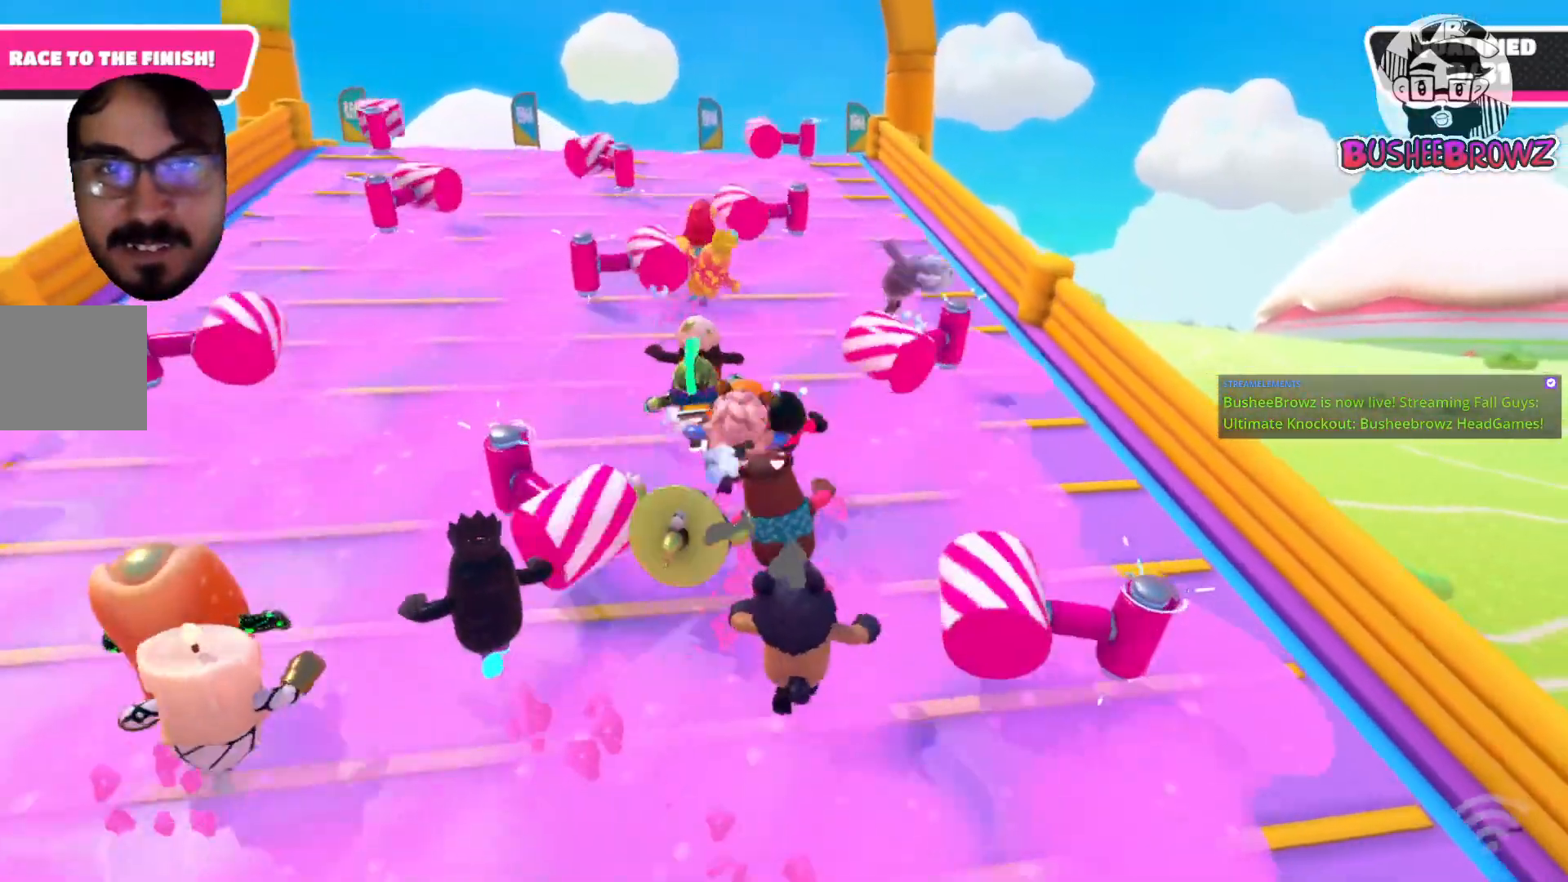
{"buttons": [], "left_stick": "up-left", "right_stick": "center", "events": []}
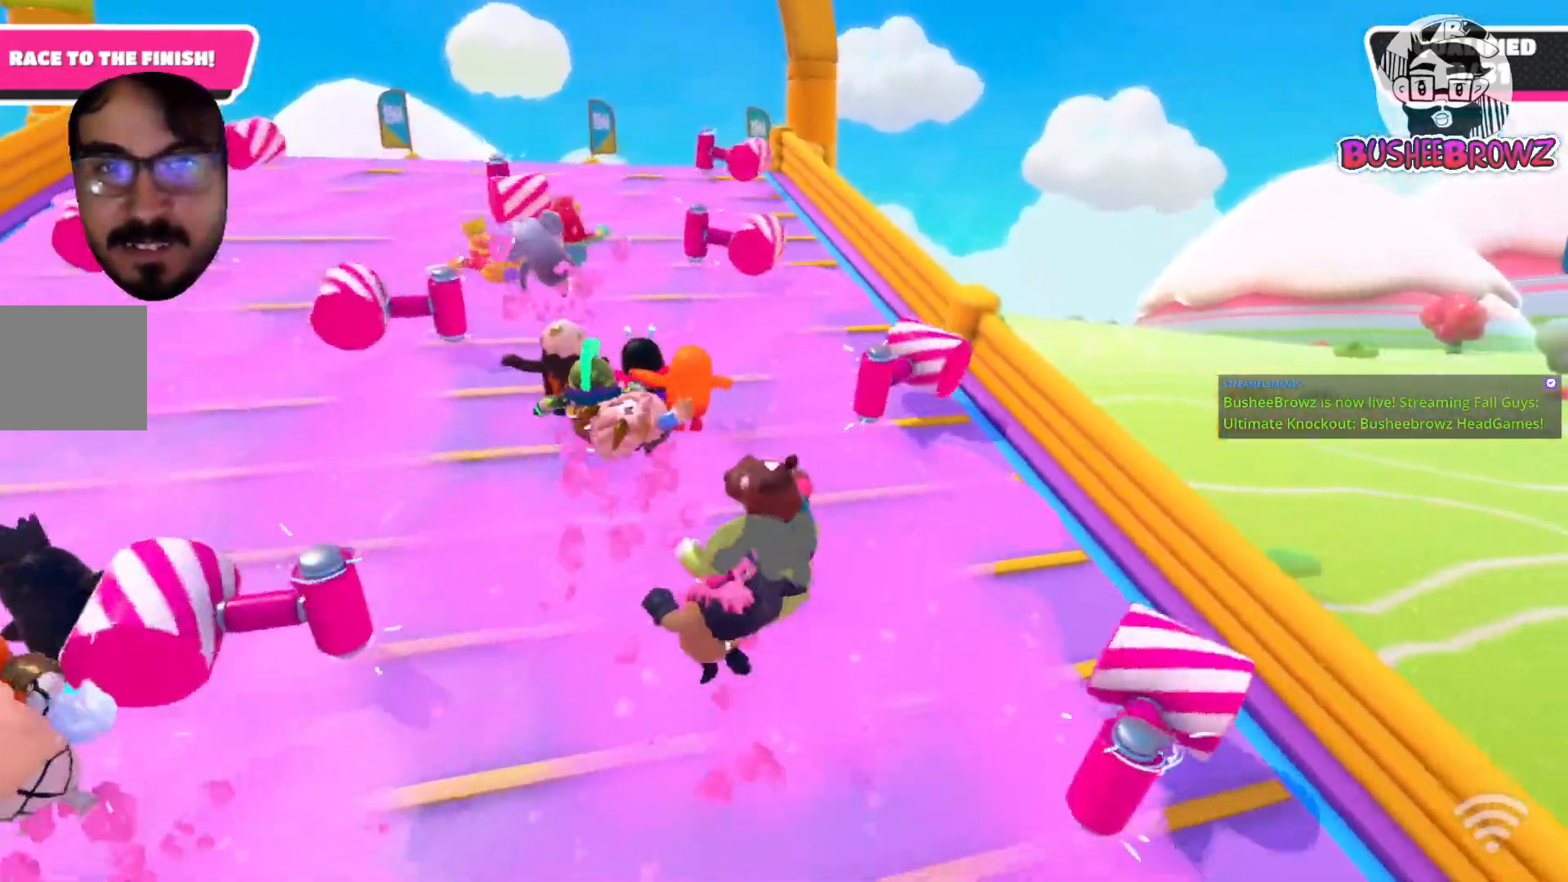
{"buttons": [], "left_stick": "left", "right_stick": "center", "events": [[350, "left_stick", "left"]]}
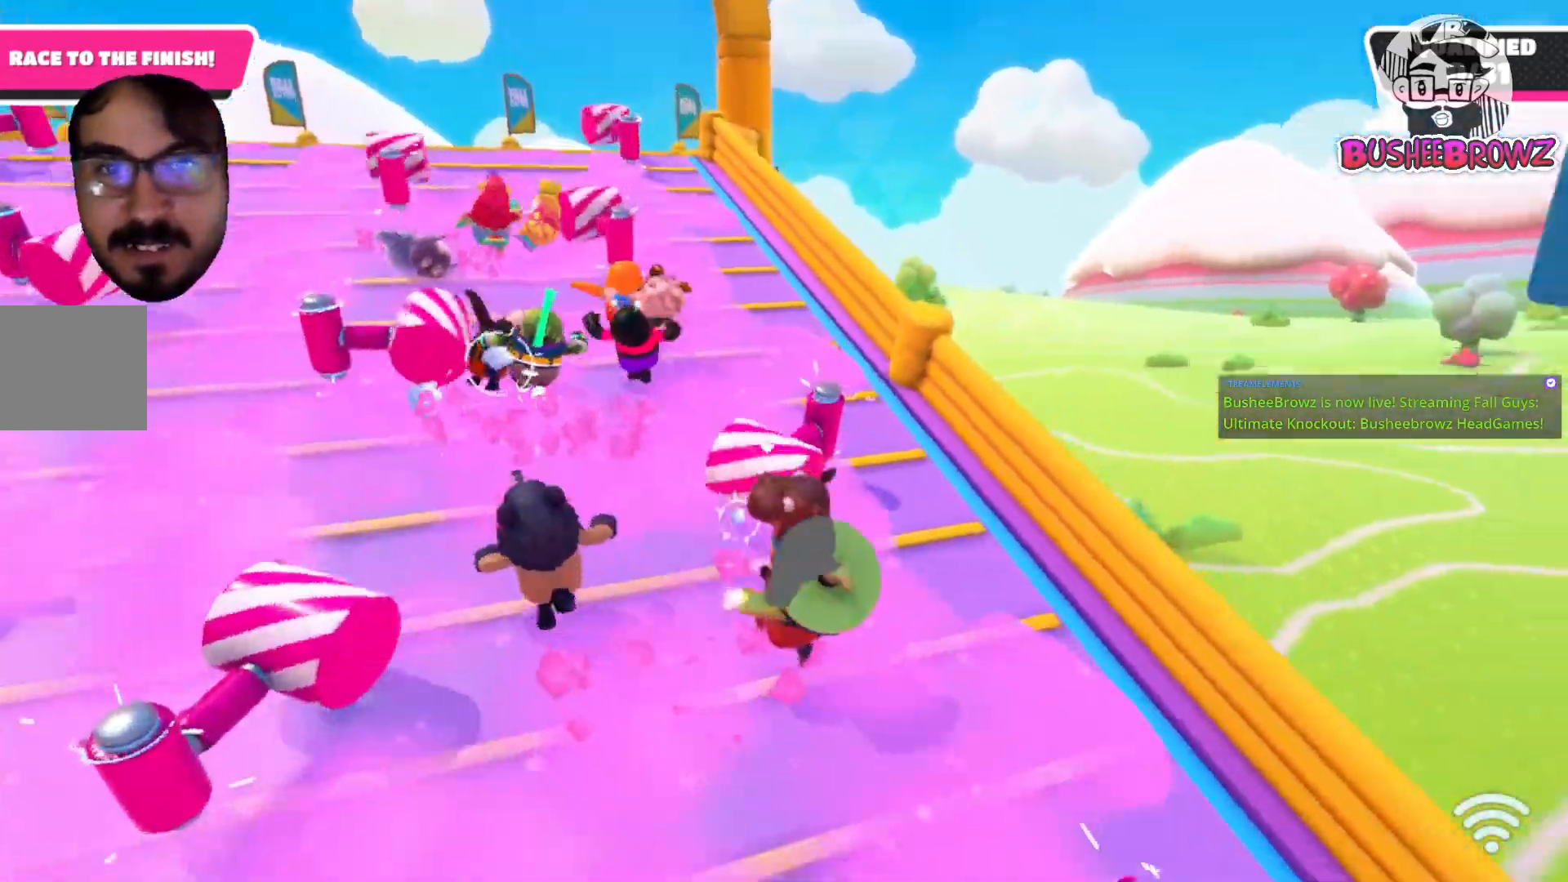
{"buttons": ["A"], "left_stick": "up-left", "right_stick": "center", "events": [[183, "left_stick", "up-left"], [433, "A", "down"]]}
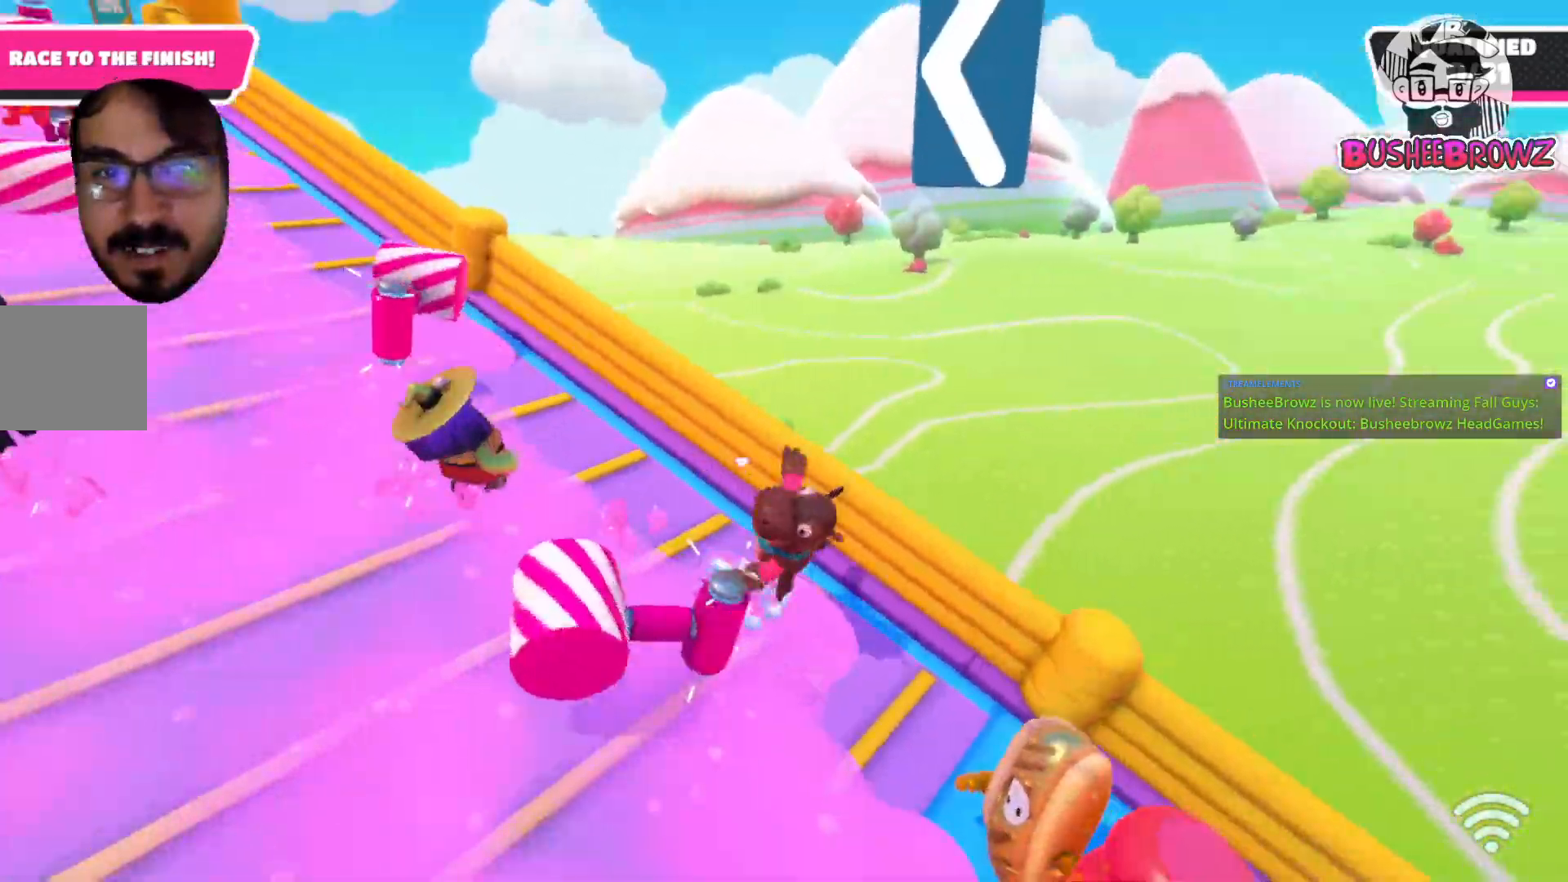
{"buttons": [], "left_stick": "up-left", "right_stick": "left", "events": [[150, "A", "up"], [250, "right_stick", "left"]]}
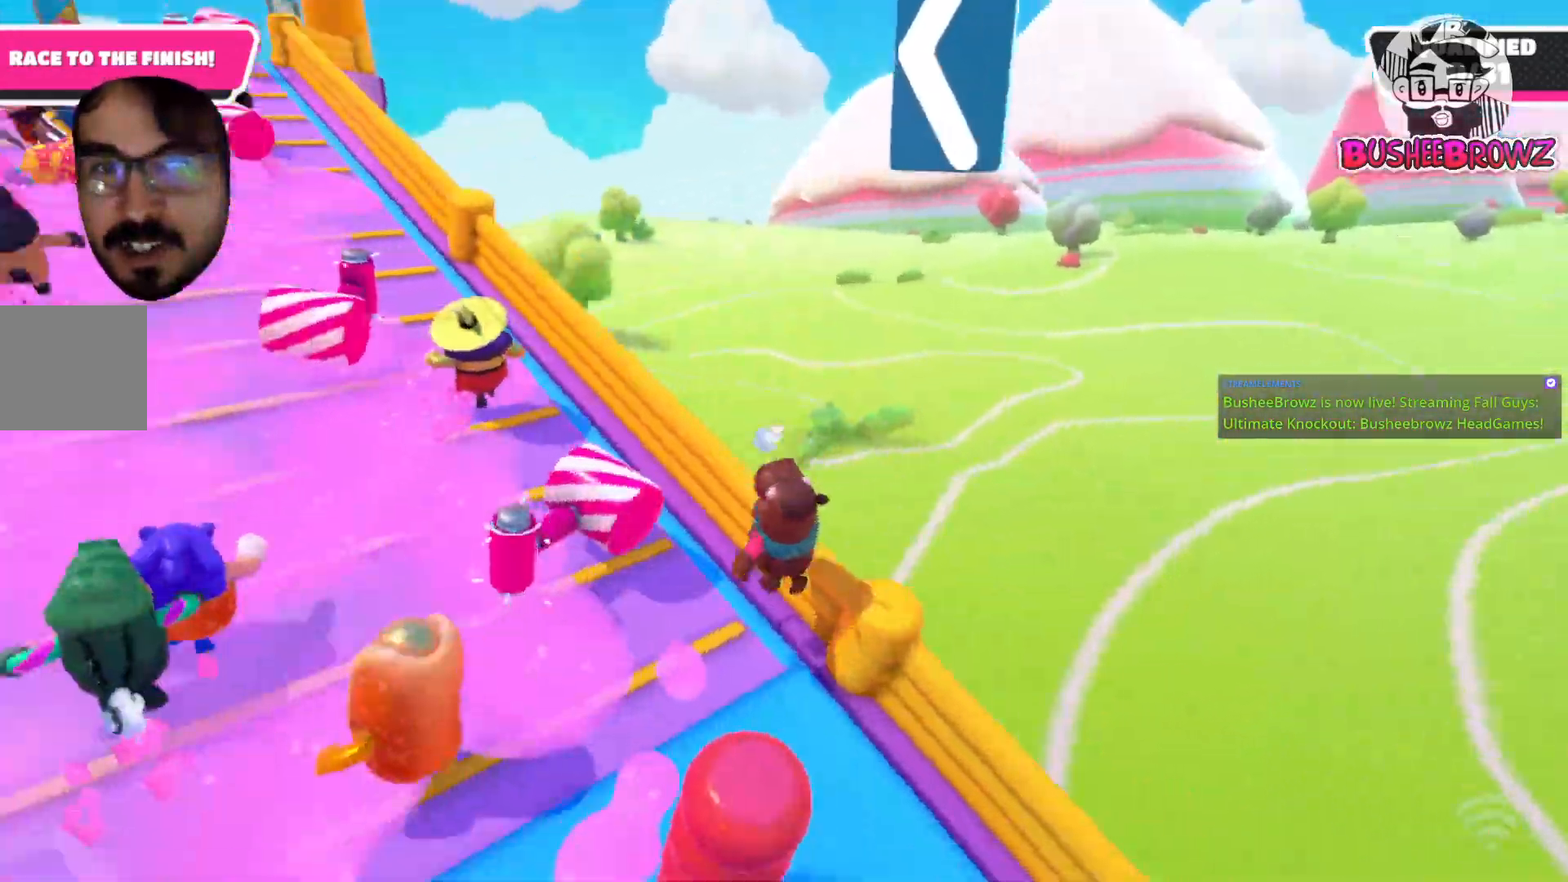
{"buttons": [], "left_stick": "up", "right_stick": "center", "events": [[83, "left_stick", "left"], [283, "left_stick", "up-left"], [483, "left_stick", "up"], [483, "right_stick", "center"]]}
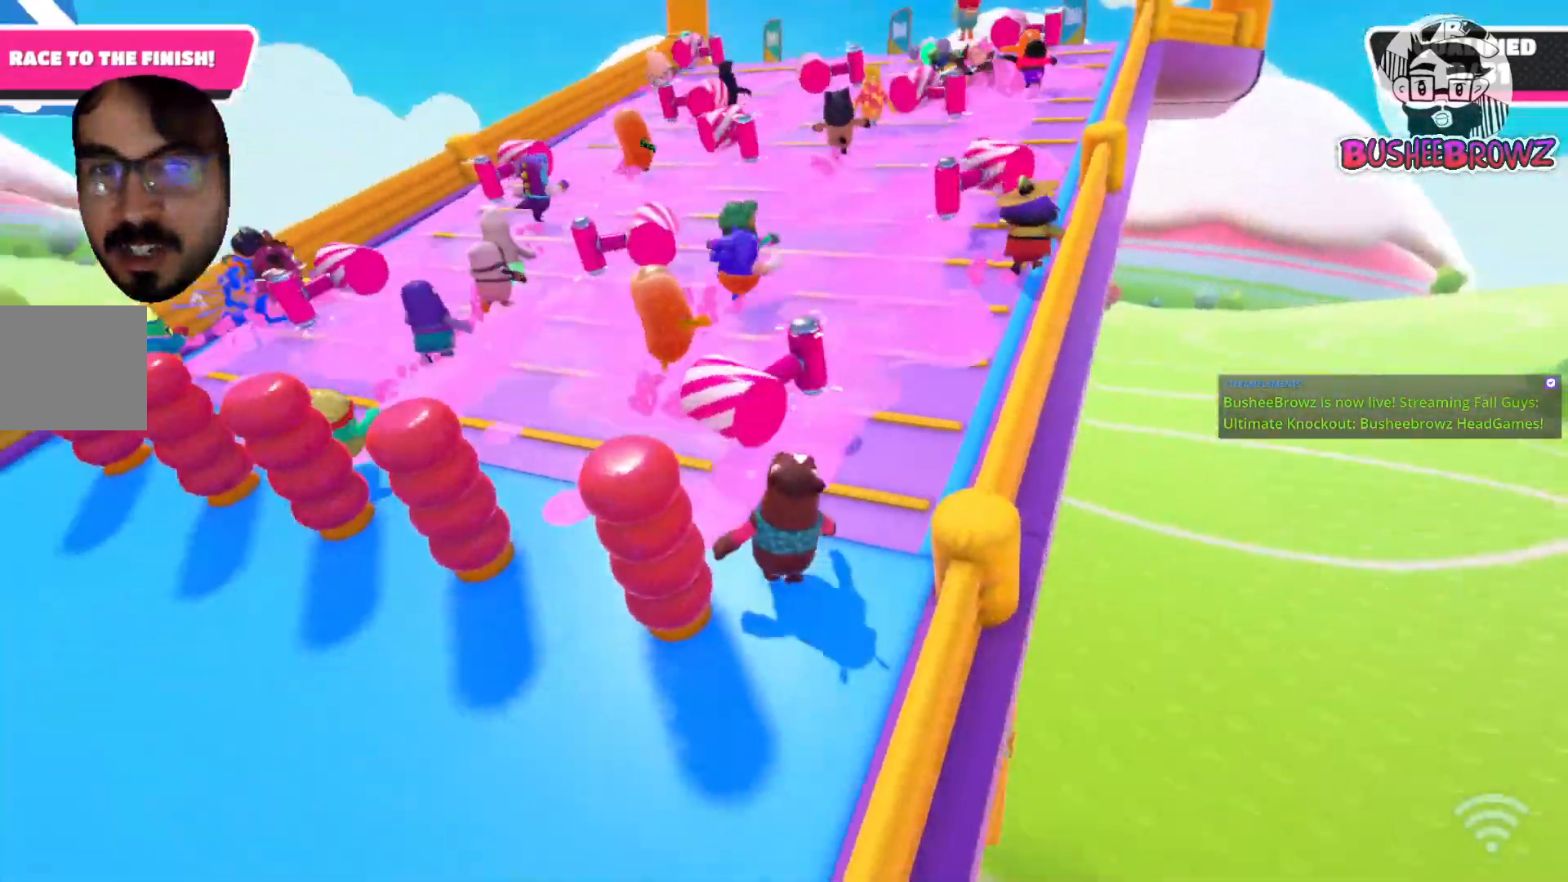
{"buttons": [], "left_stick": "up-left", "right_stick": "center", "events": [[150, "left_stick", "up-right"], [483, "left_stick", "up-left"]]}
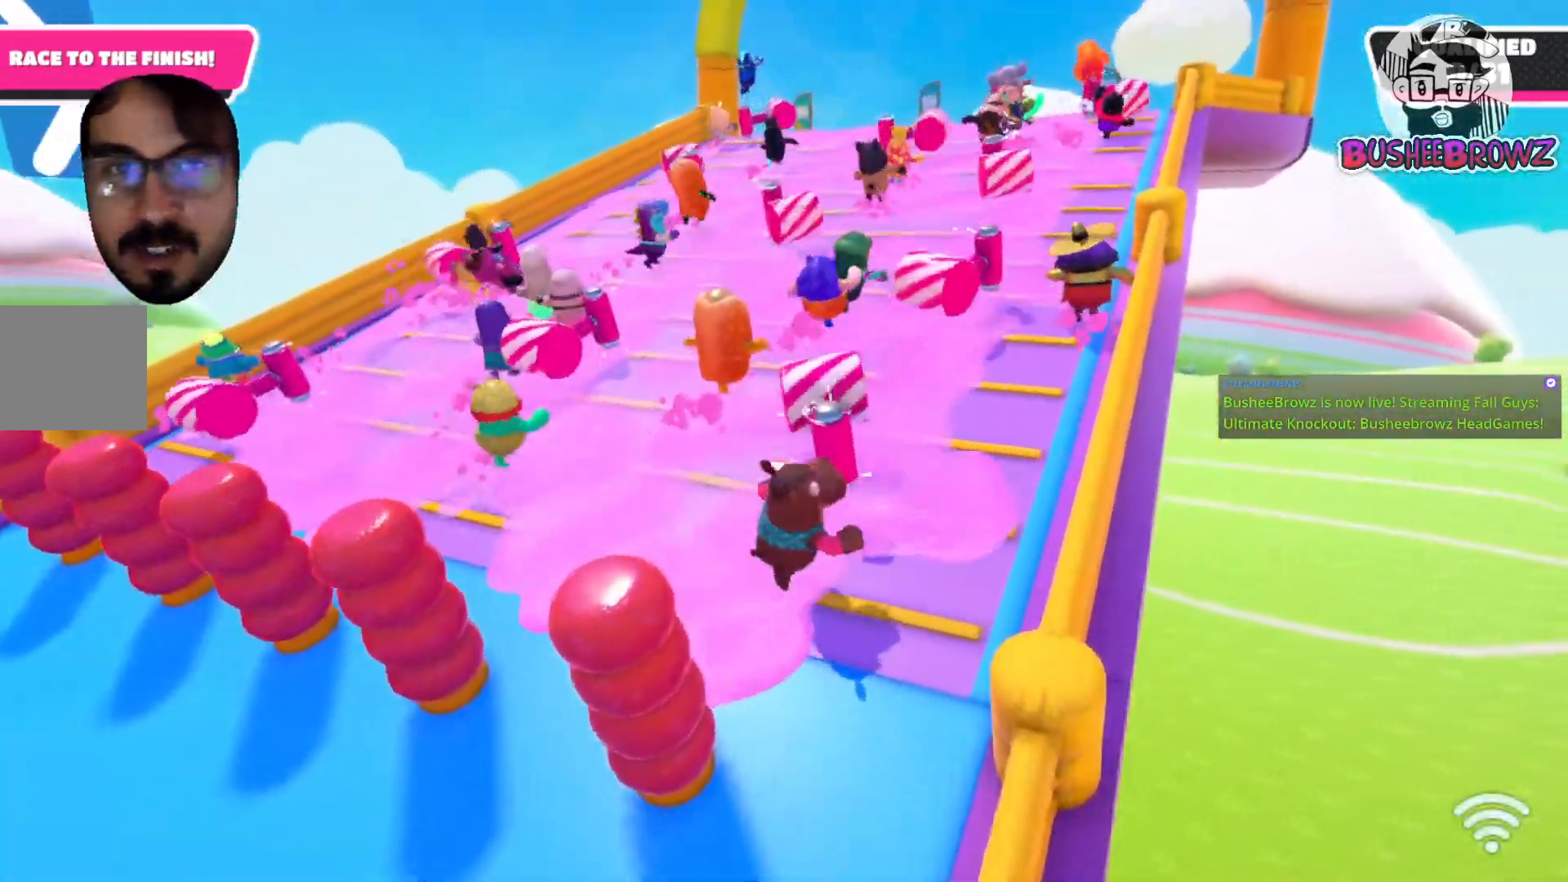
{"buttons": [], "left_stick": "up", "right_stick": "center", "events": [[367, "left_stick", "up"]]}
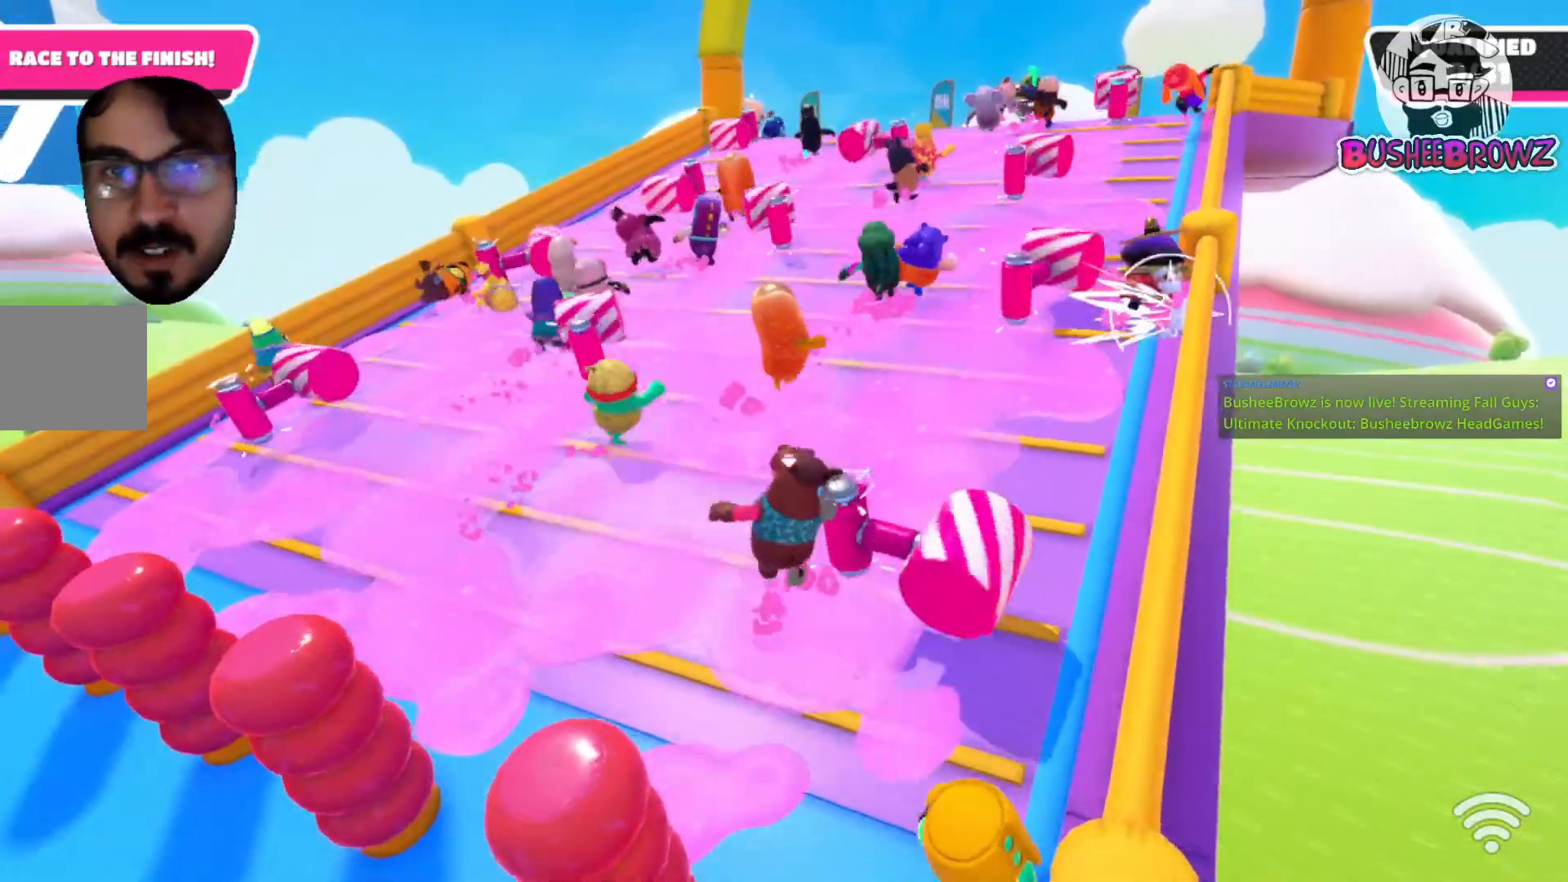
{"buttons": [], "left_stick": "up", "right_stick": "right", "events": [[333, "right_stick", "right"]]}
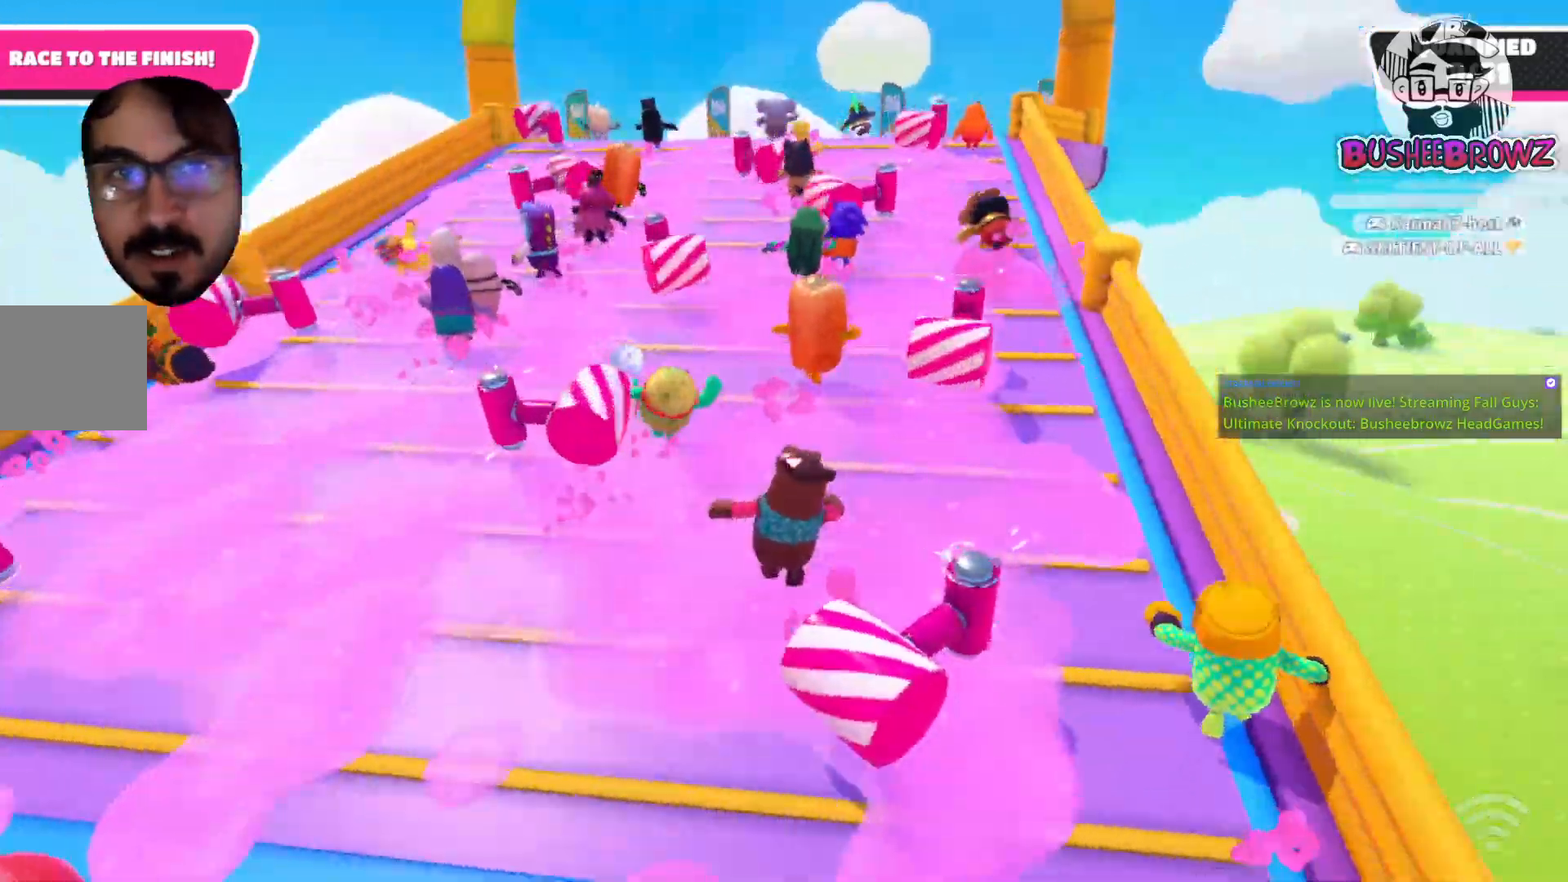
{"buttons": [], "left_stick": "up", "right_stick": "right", "events": []}
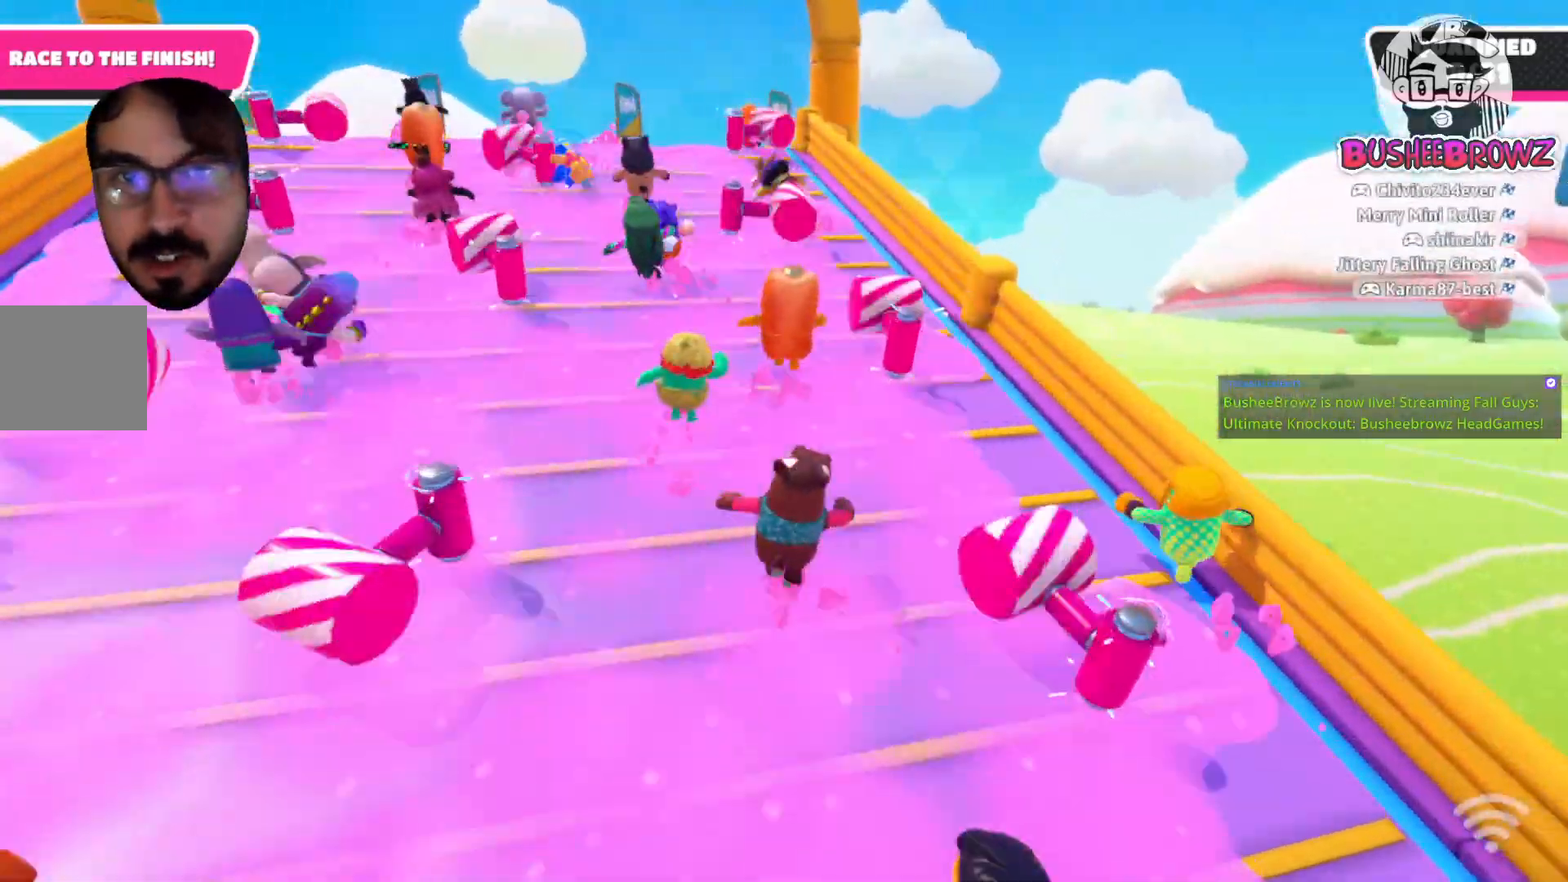
{"buttons": [], "left_stick": "up", "right_stick": "center", "events": [[217, "right_stick", "center"]]}
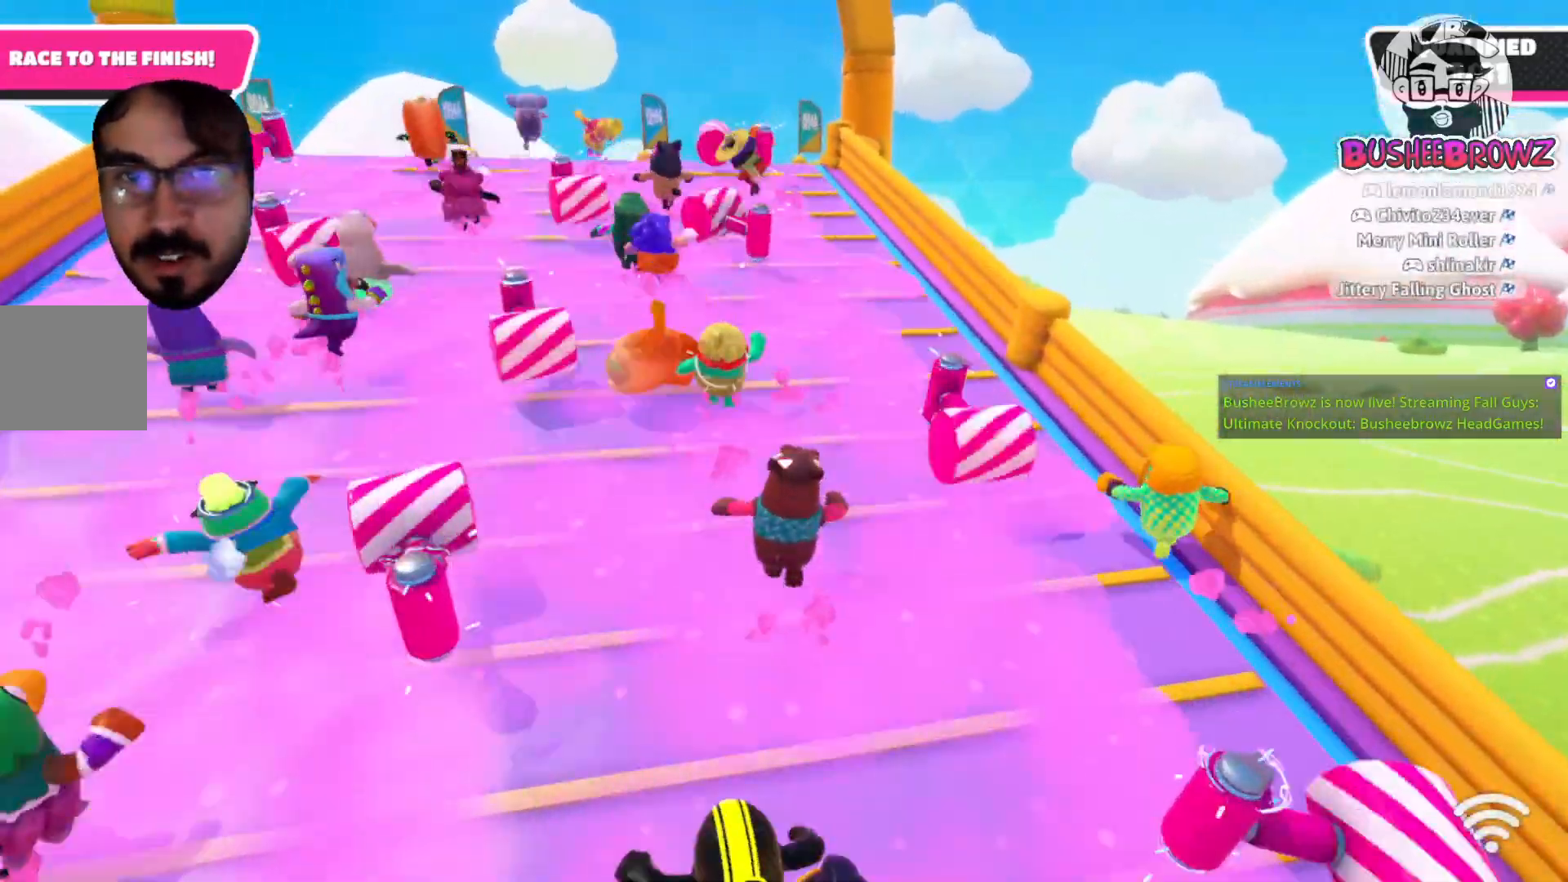
{"buttons": [], "left_stick": "up-left", "right_stick": "center", "events": [[150, "left_stick", "up-left"]]}
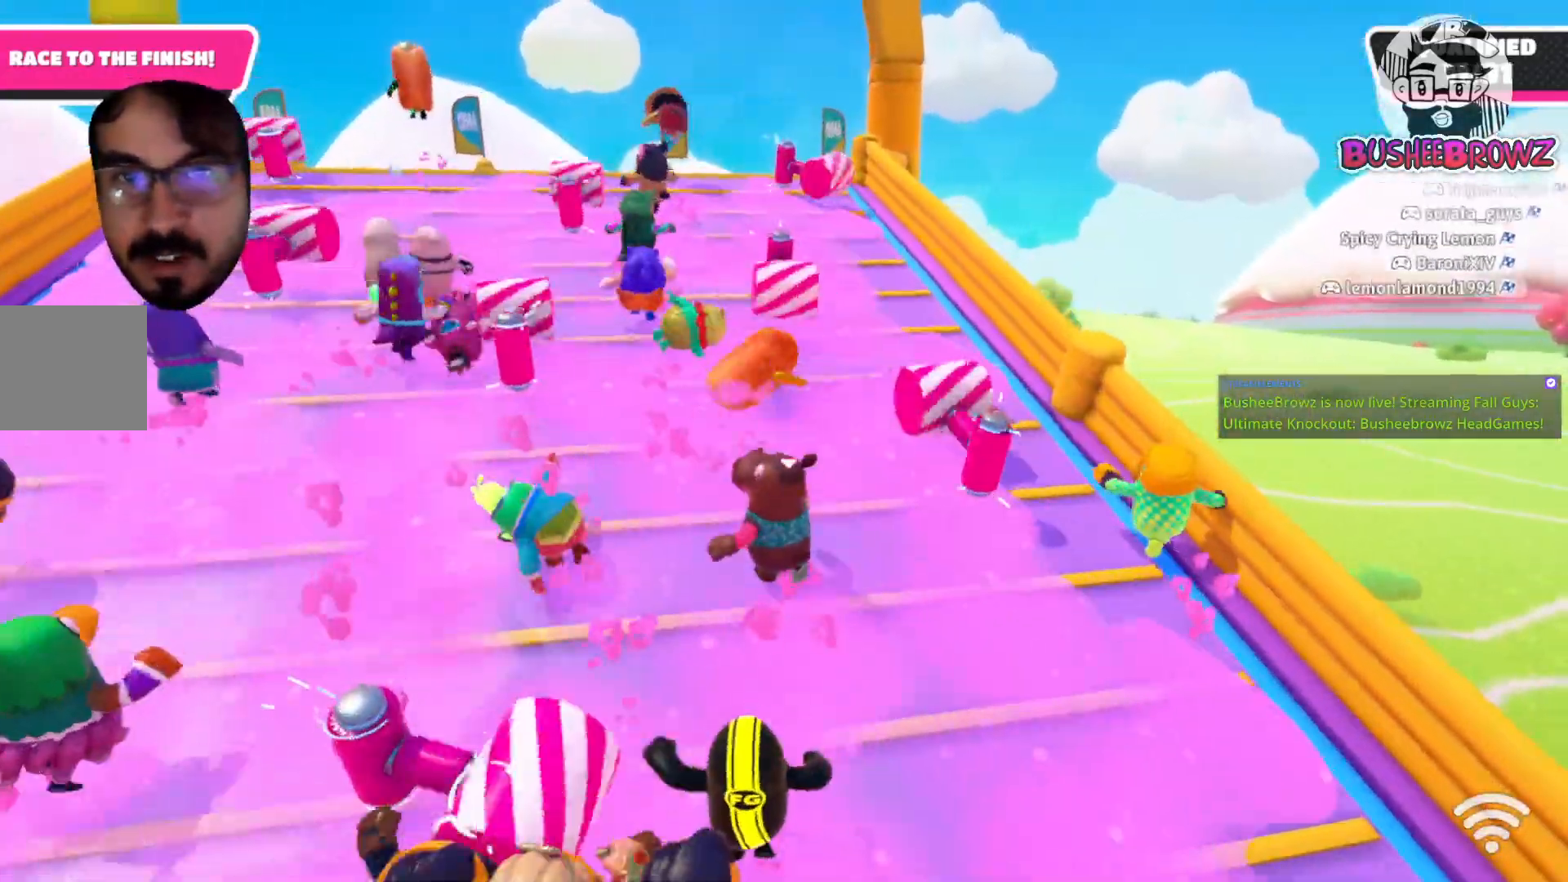
{"buttons": [], "left_stick": "up", "right_stick": "center", "events": [[283, "left_stick", "up"]]}
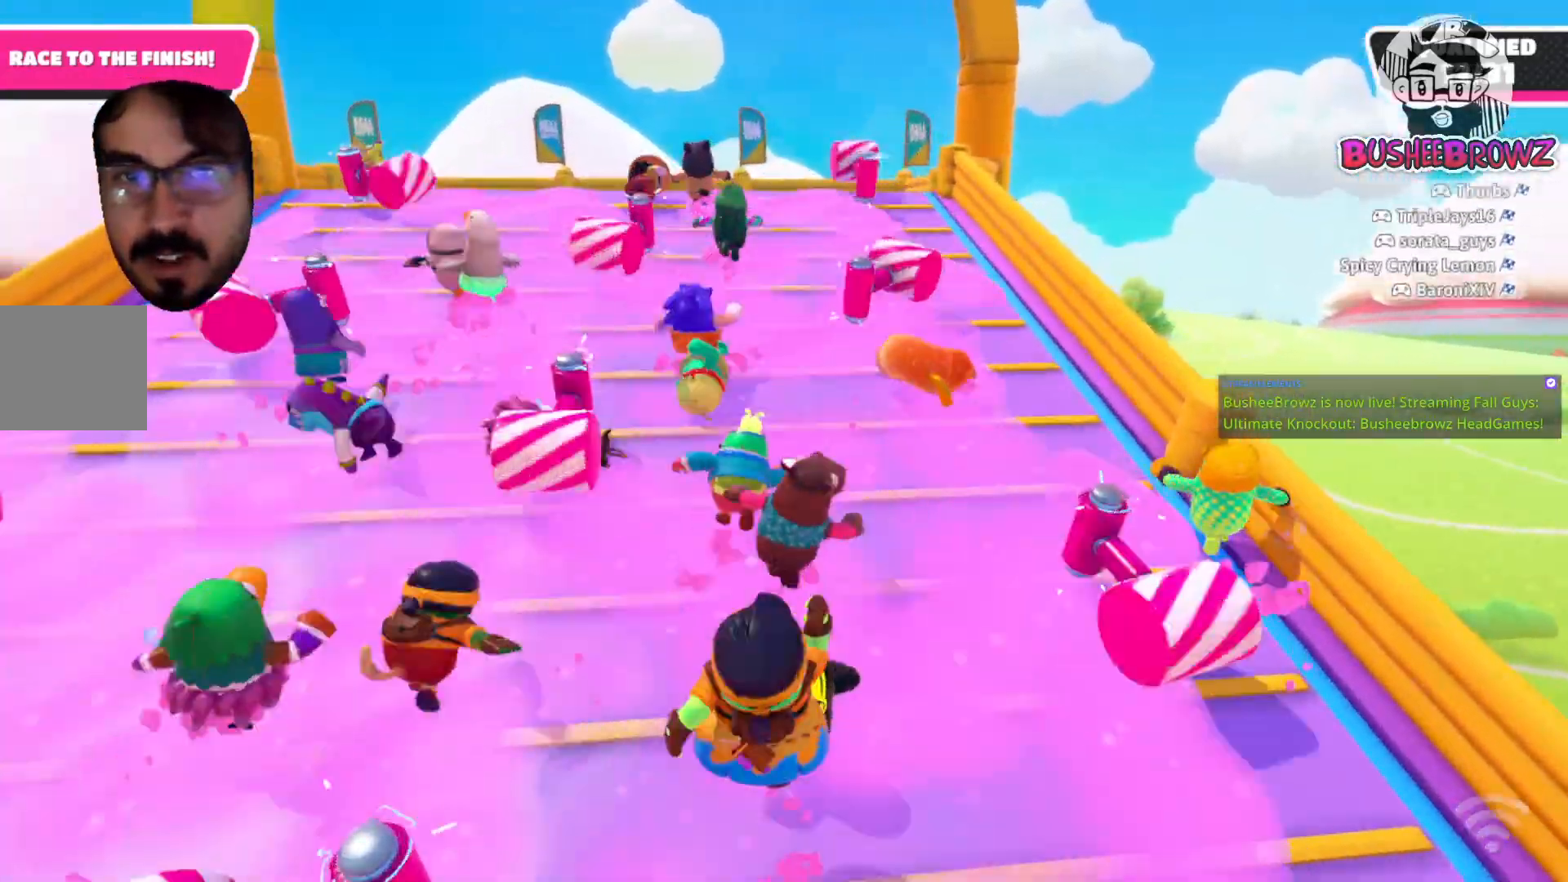
{"buttons": [], "left_stick": "up", "right_stick": "center", "events": []}
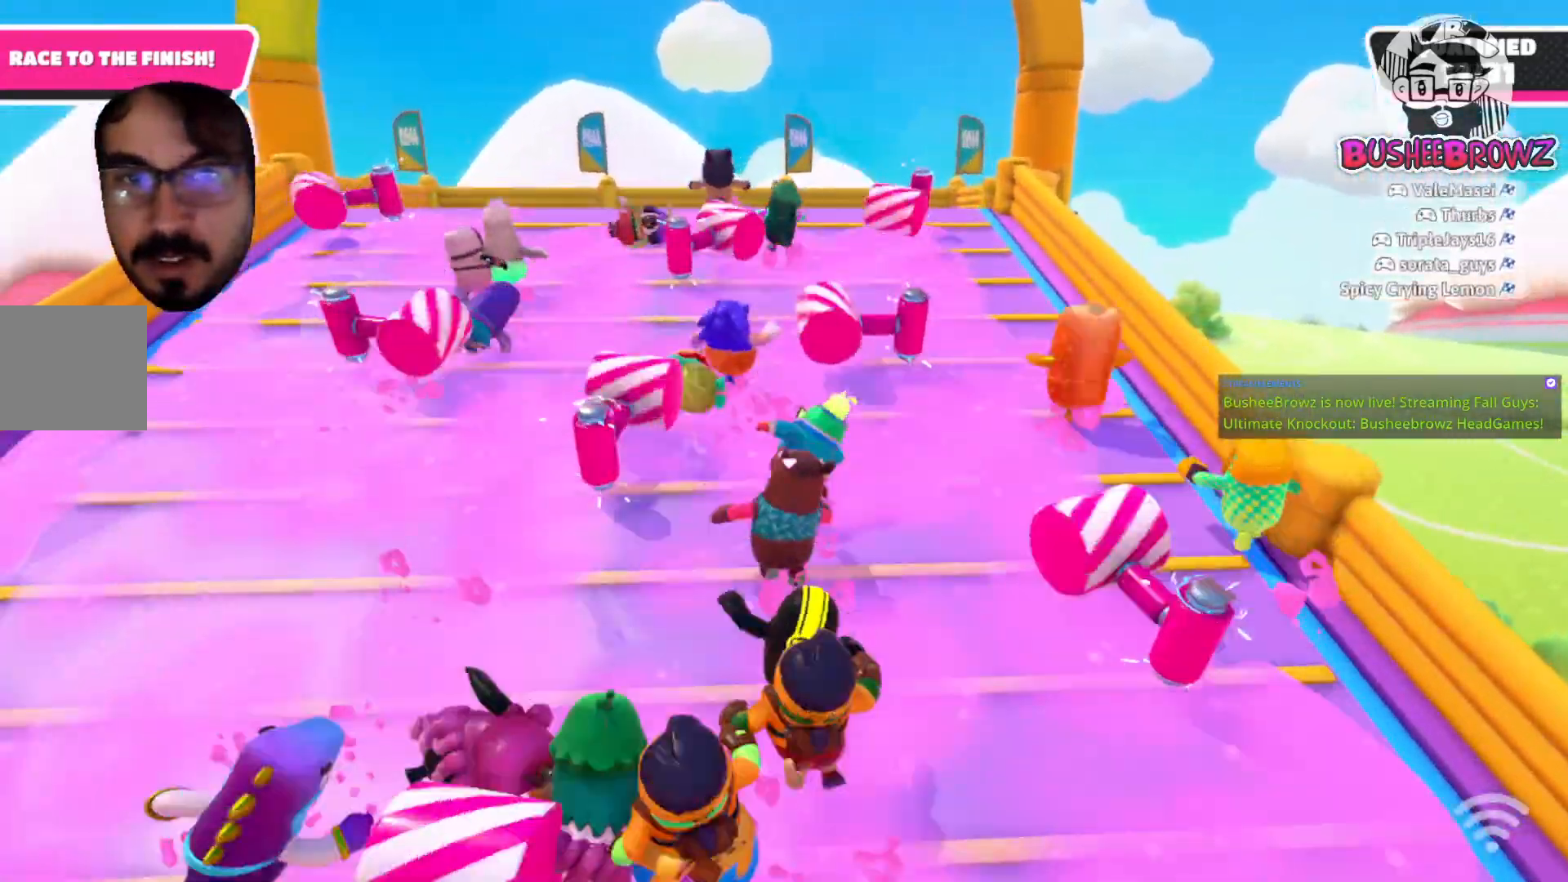
{"buttons": [], "left_stick": "up-right", "right_stick": "center", "events": [[217, "left_stick", "up-left"], [350, "left_stick", "up-right"]]}
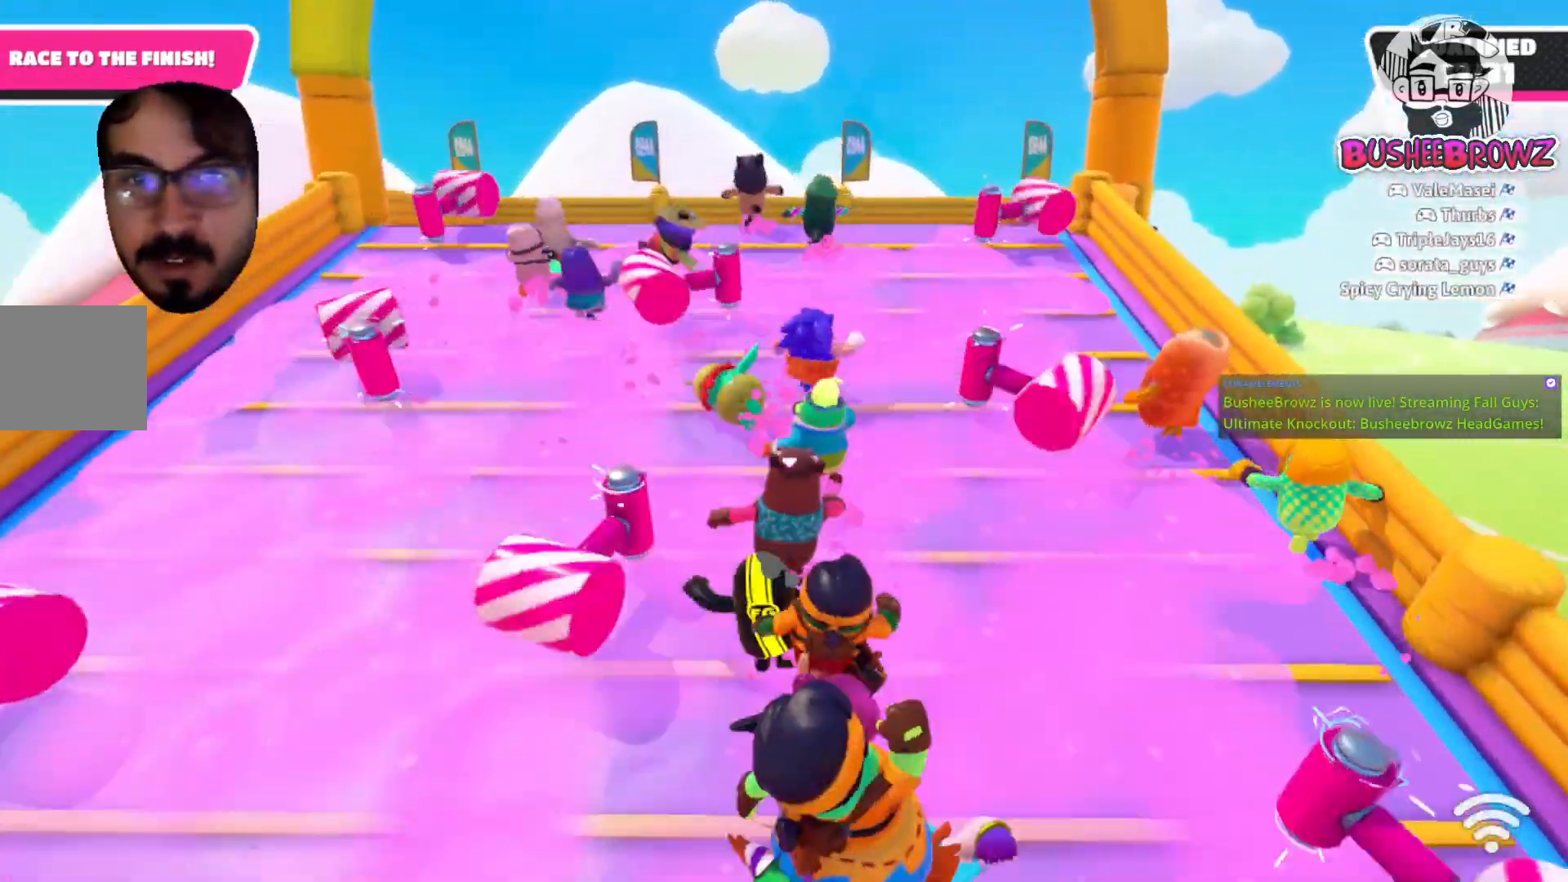
{"buttons": [], "left_stick": "up-right", "right_stick": "center", "events": [[50, "left_stick", "down-right"], [250, "left_stick", "up-right"]]}
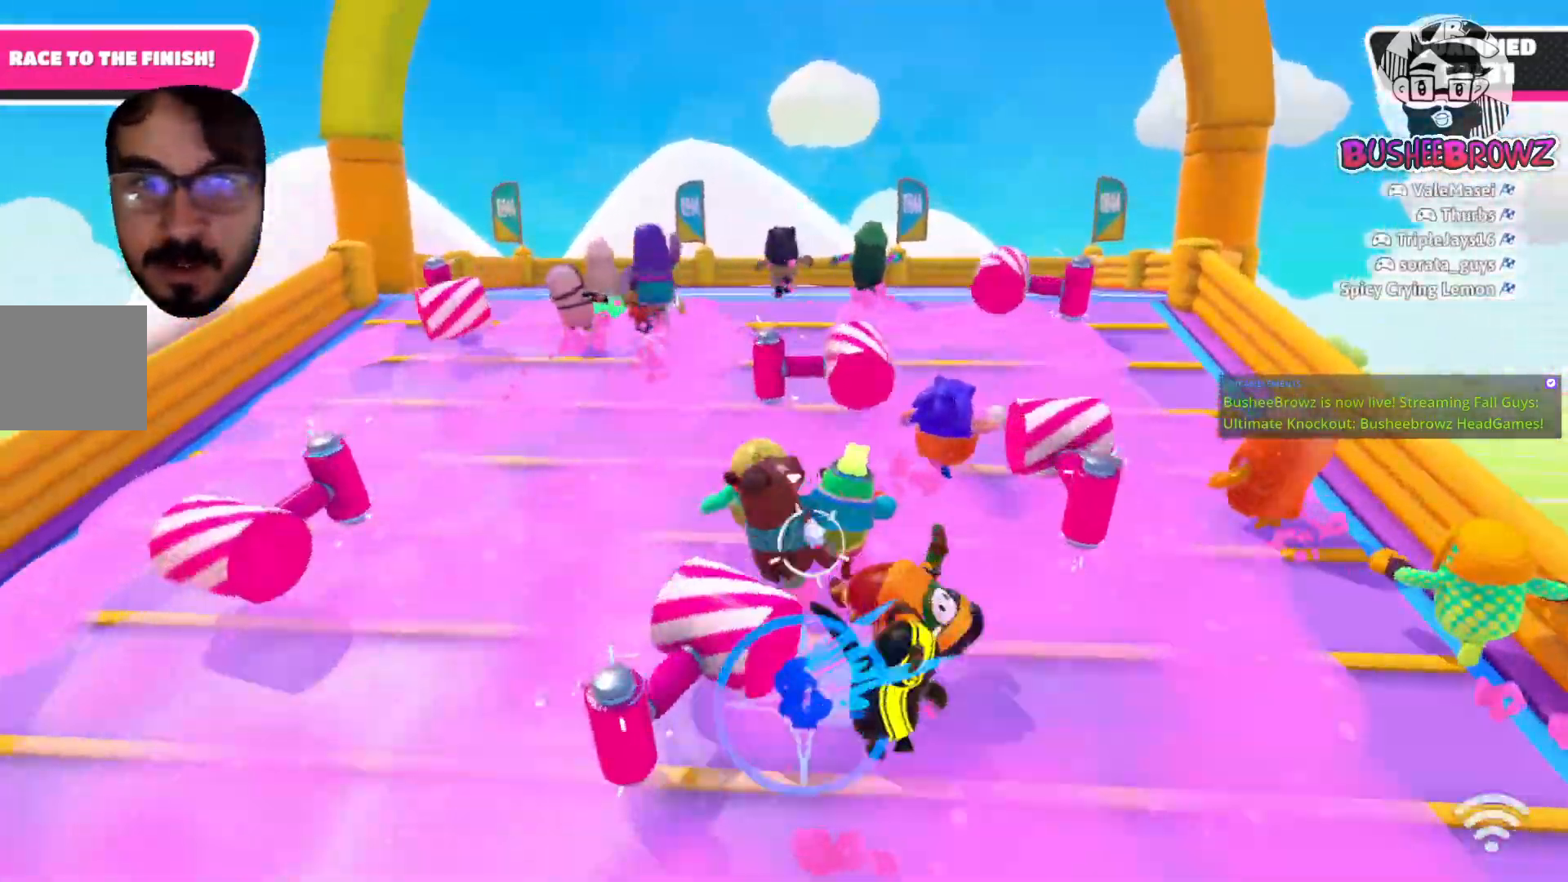
{"buttons": [], "left_stick": "up-right", "right_stick": "center", "events": [[200, "left_stick", "up"], [433, "left_stick", "up-right"]]}
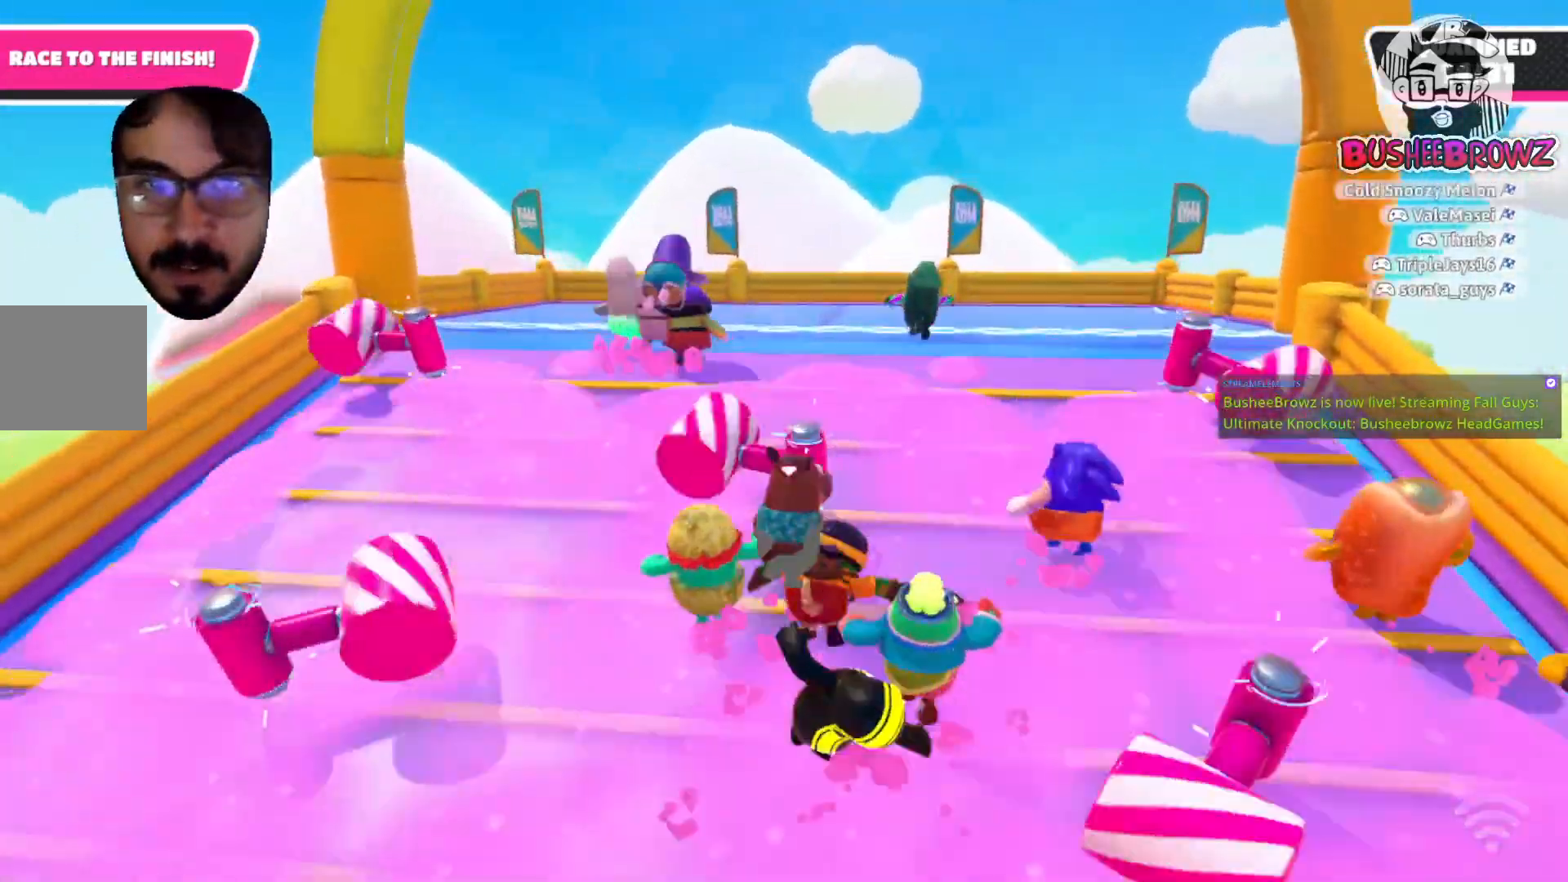
{"buttons": [], "left_stick": "up", "right_stick": "center", "events": [[417, "left_stick", "up"]]}
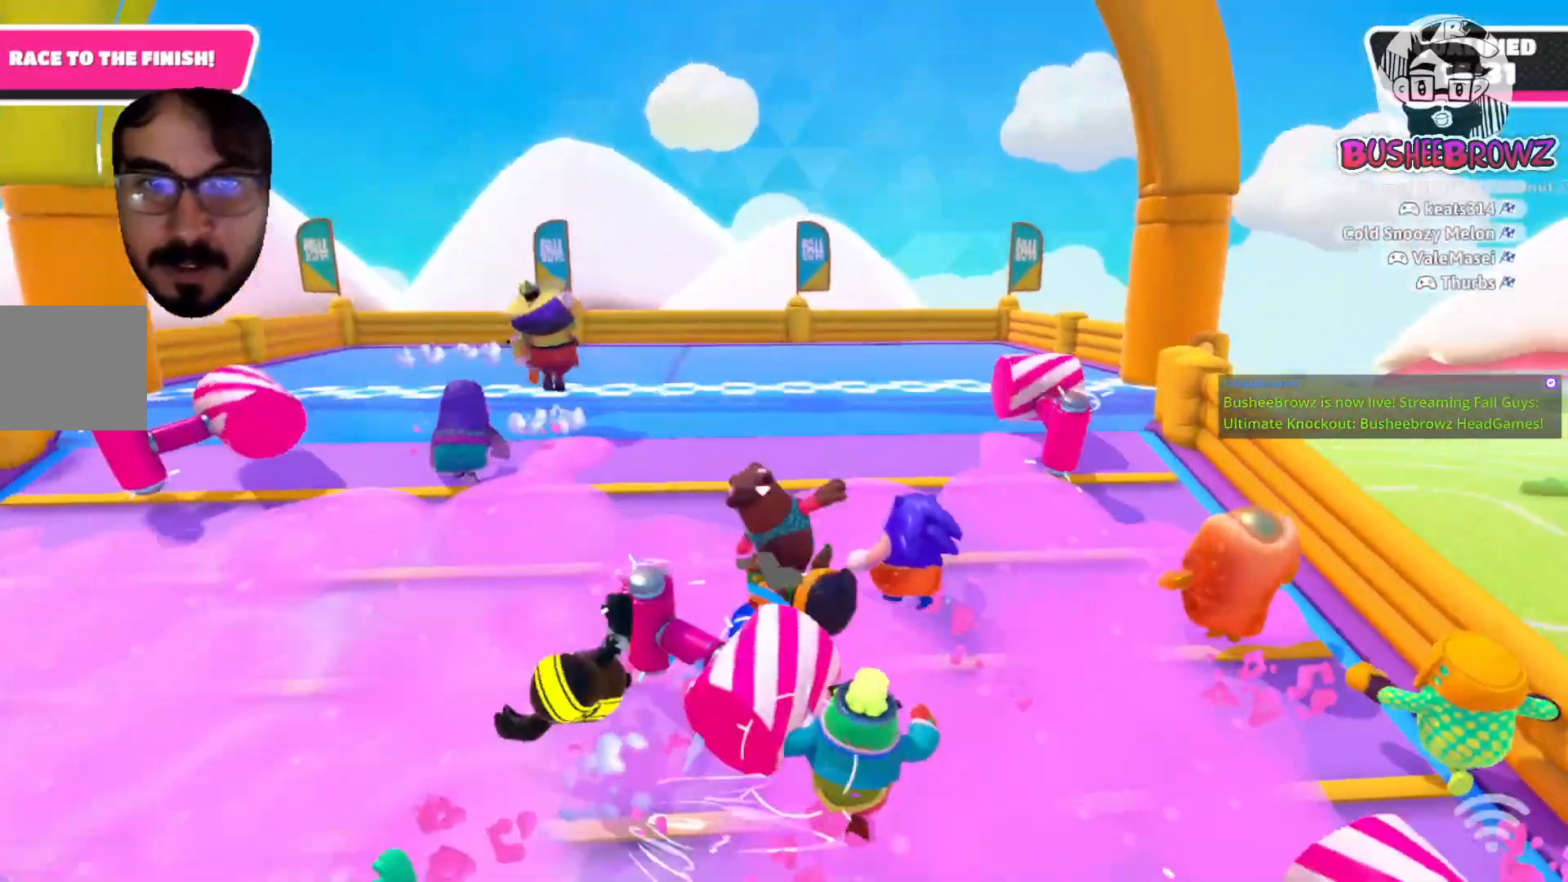
{"buttons": [], "left_stick": "up", "right_stick": "center", "events": []}
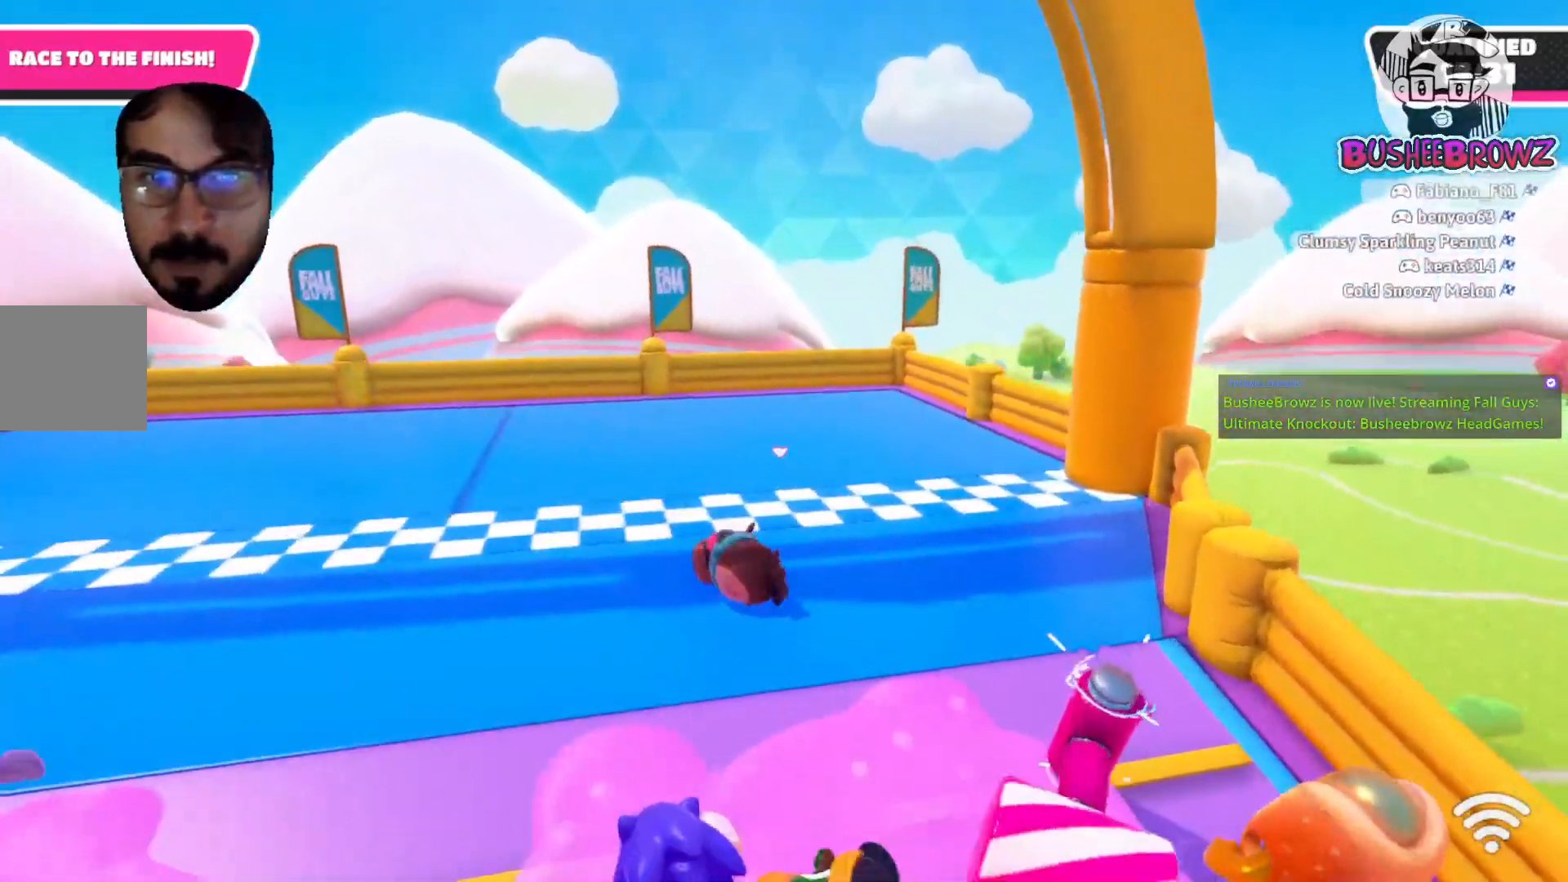
{"buttons": ["A"], "left_stick": "up-left", "right_stick": "center", "events": [[50, "left_stick", "up-left"], [500, "A", "down"]]}
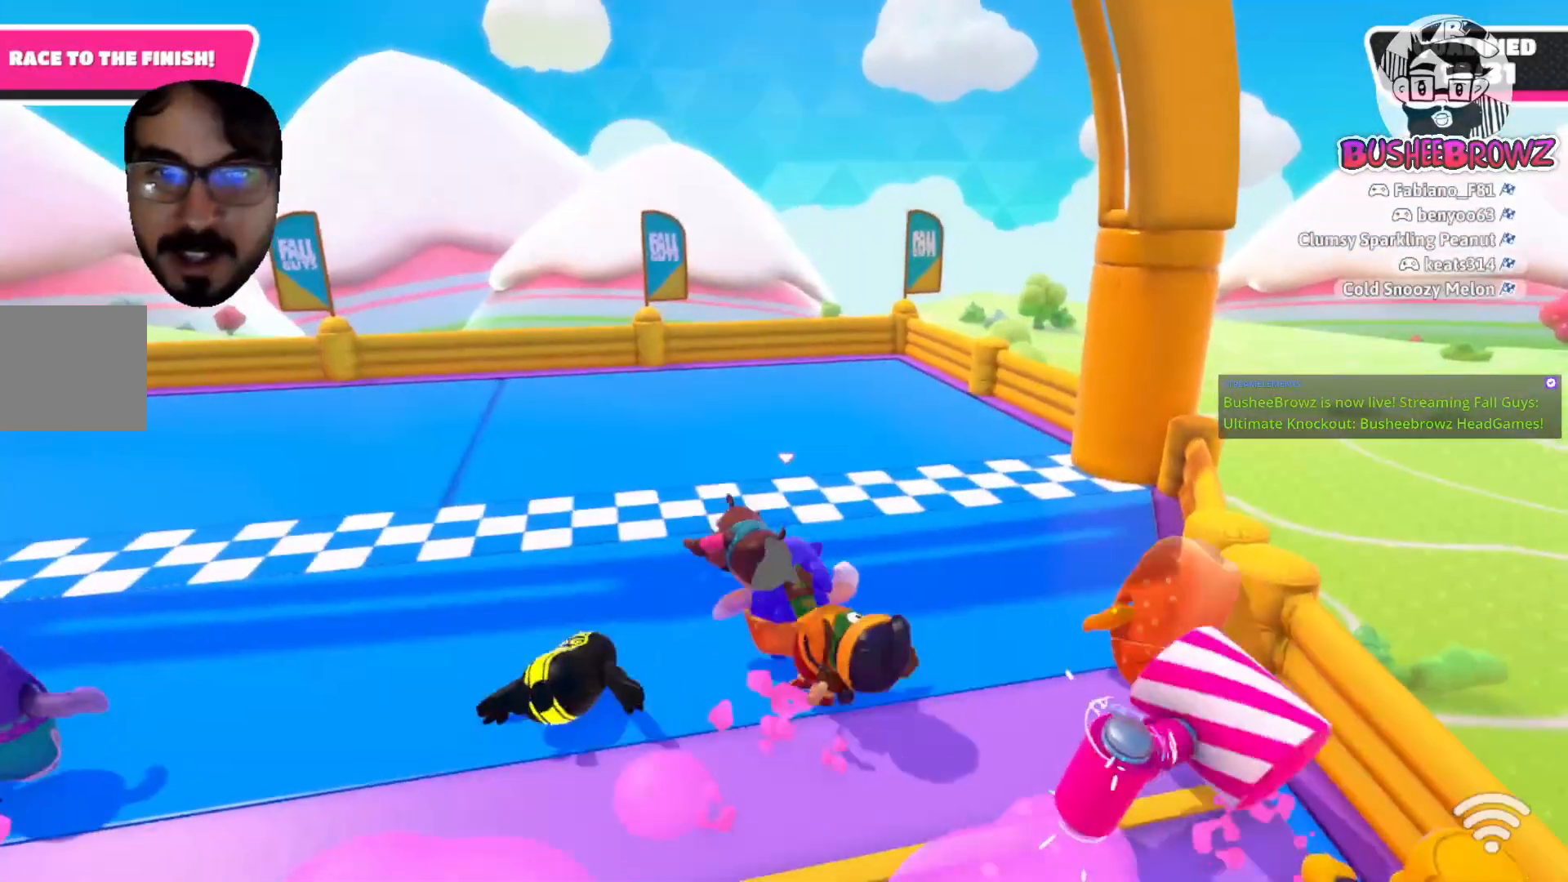
{"buttons": [], "left_stick": "up-left", "right_stick": "center", "events": [[167, "A", "up"], [317, "A", "down"], [450, "A", "up"]]}
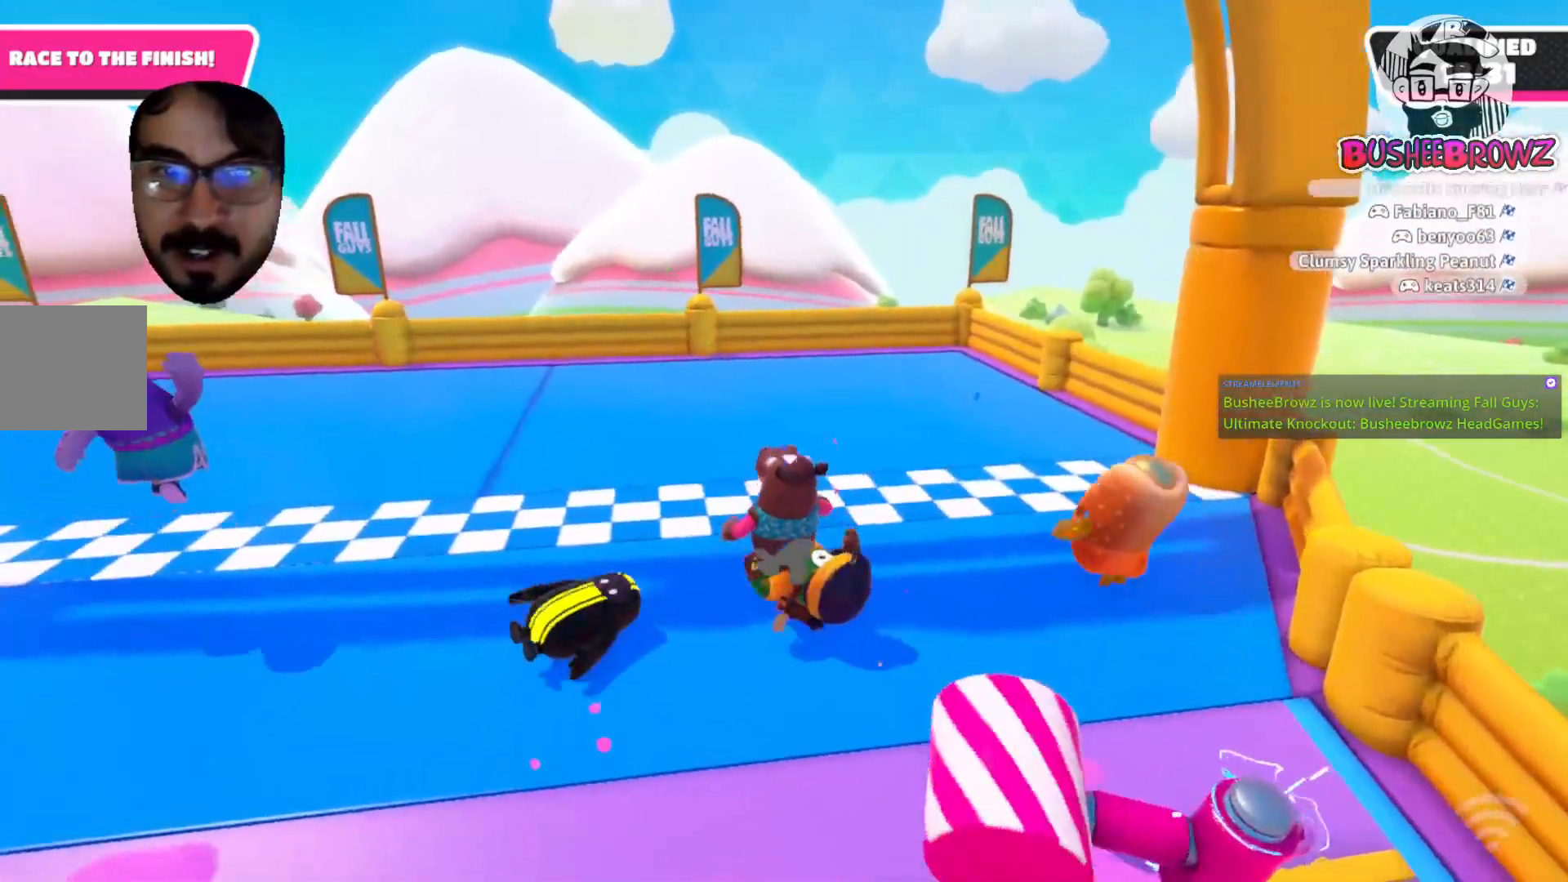
{"buttons": [], "left_stick": "up-left", "right_stick": "center", "events": []}
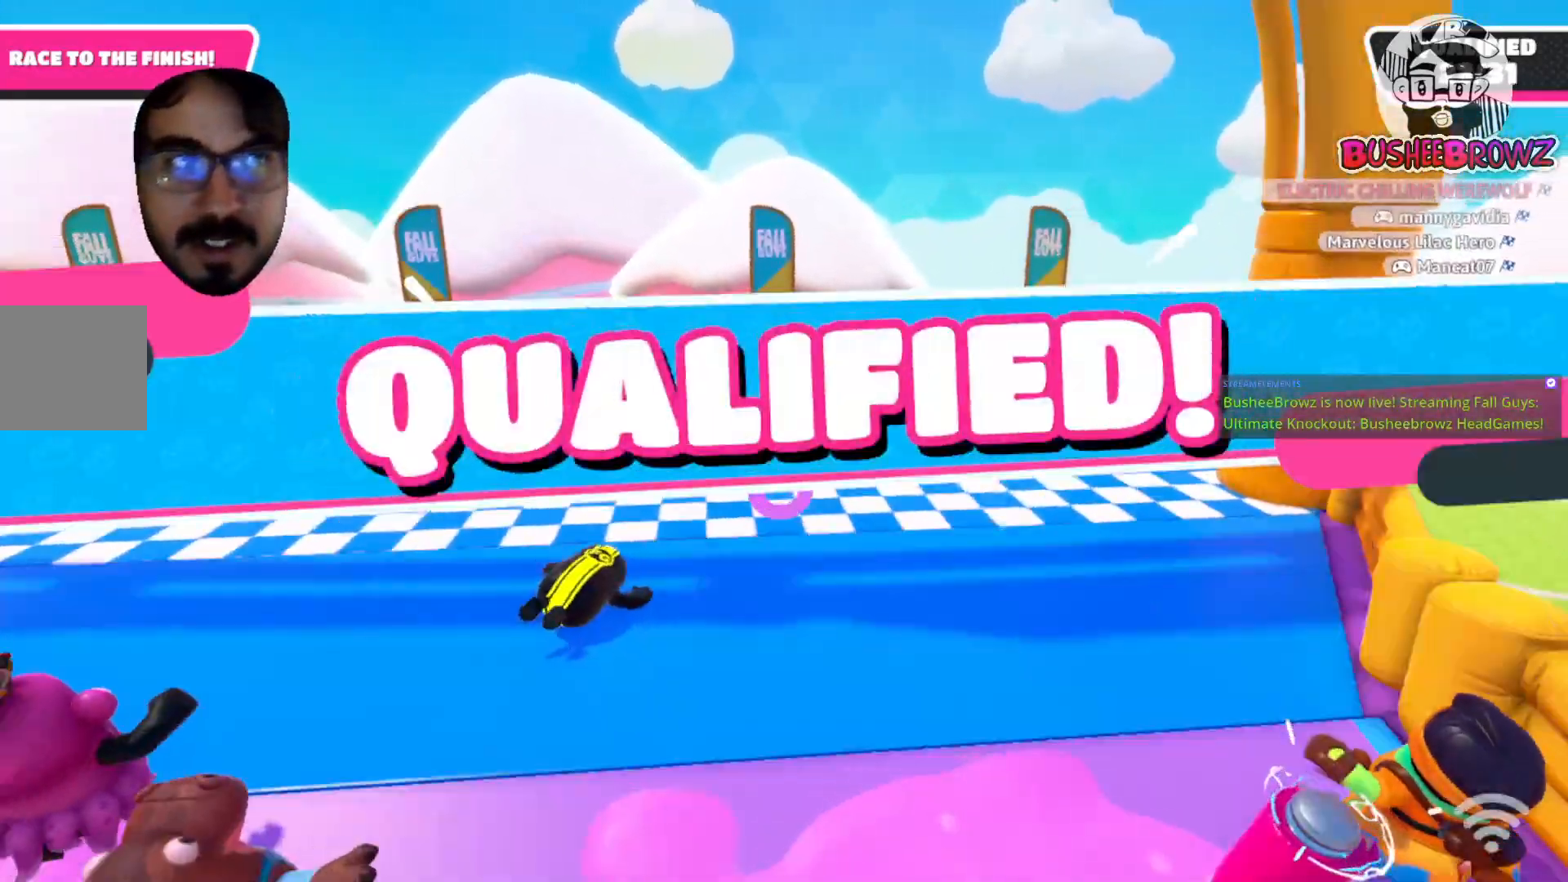
{"buttons": [], "left_stick": "center", "right_stick": "center", "events": [[250, "left_stick", "up"], [400, "left_stick", "center"]]}